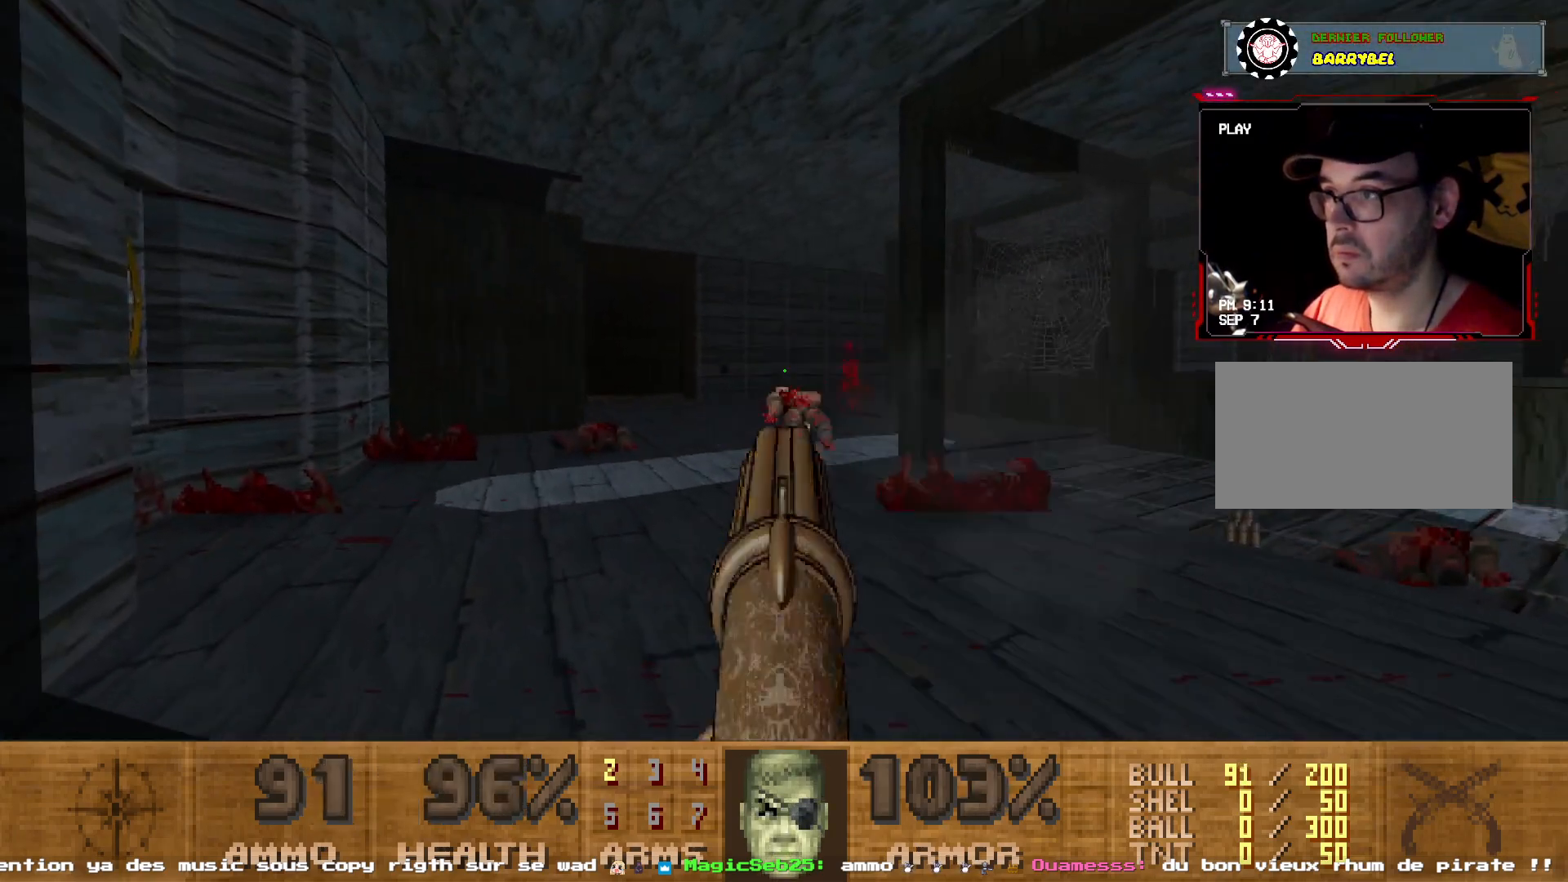
Gameplay with keyboard and mouse; each line is a JSON object with the keys and mouse buttons held at the frame after it. "events" lists presses ("down") and releases ("up") of "1", "2", "3", "4", "5", "a", "d", "e", "q", "r", "s", "shift", "space", "z", "mouse_left", "mouse_wheel", "mouse_right", "mouse_mb4" and "mouse_mb5" between this image and that frame as [ms after this image, input, new state], when the widget could be followed in between. "mouse_left", "mouse_wheel", "mouse_right", "mouse_mb4", "mouse_mb5" = the "left", "wheel", "right", "mb4", "mb5" buttons of the "mouse" list. No other keys are recorded. "wheel" means that the mouse wheel is clicked or scrolled. Not read: mouse_move.
{"keys": [], "mouse": [], "events": [[33, "z", "down"], [183, "z", "up"], [200, "mouse_left", "down"], [350, "mouse_left", "up"], [367, "z", "down"], [500, "z", "up"]]}
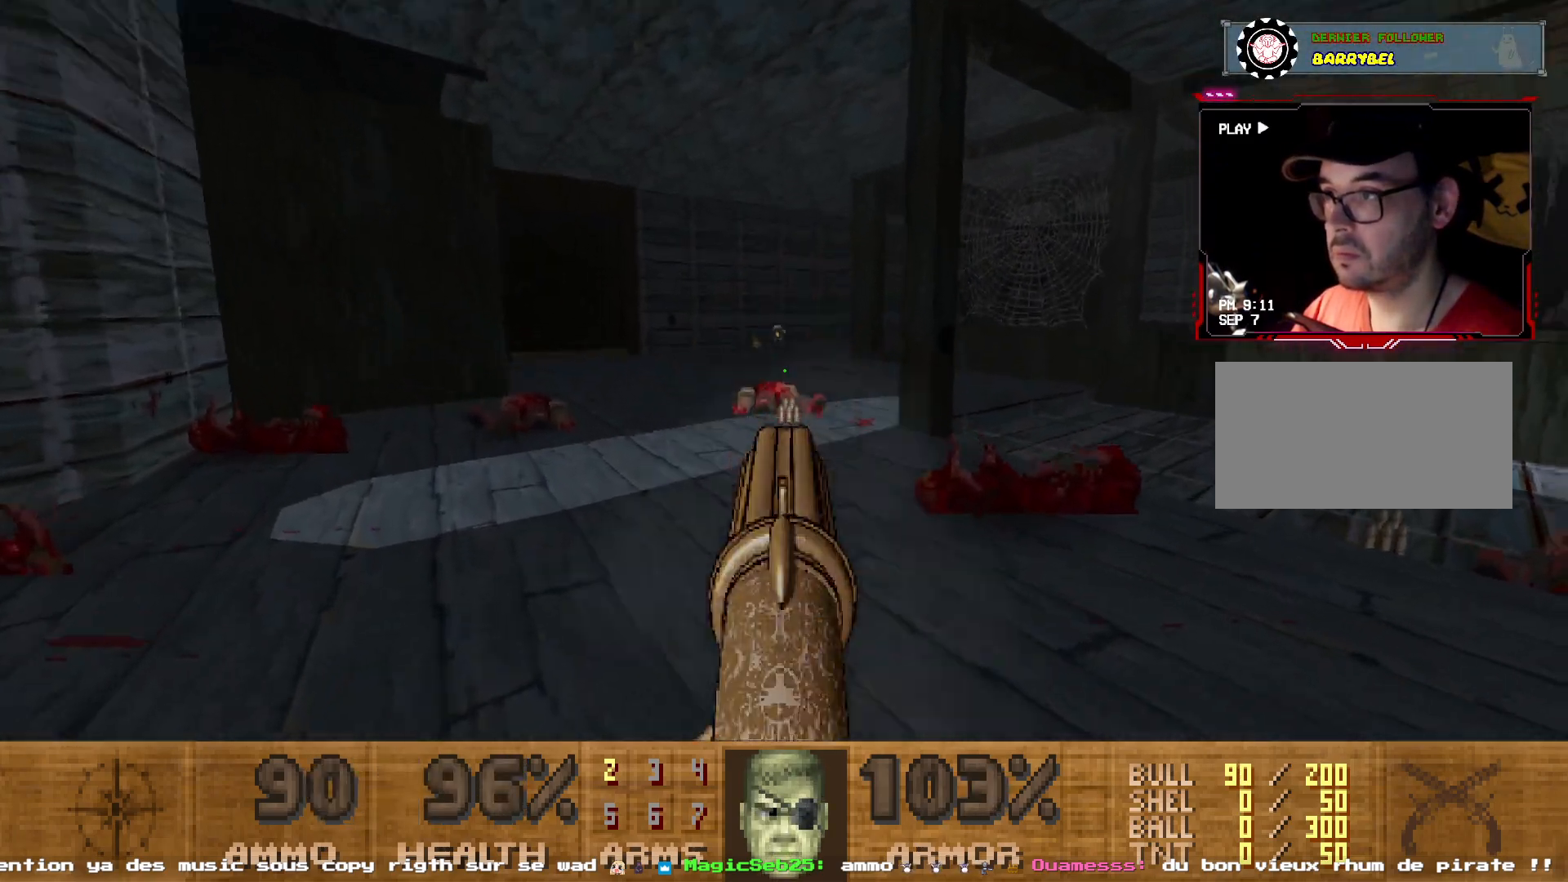
{"keys": ["shift", "z"], "mouse": [], "events": [[100, "z", "down"], [150, "shift", "down"]]}
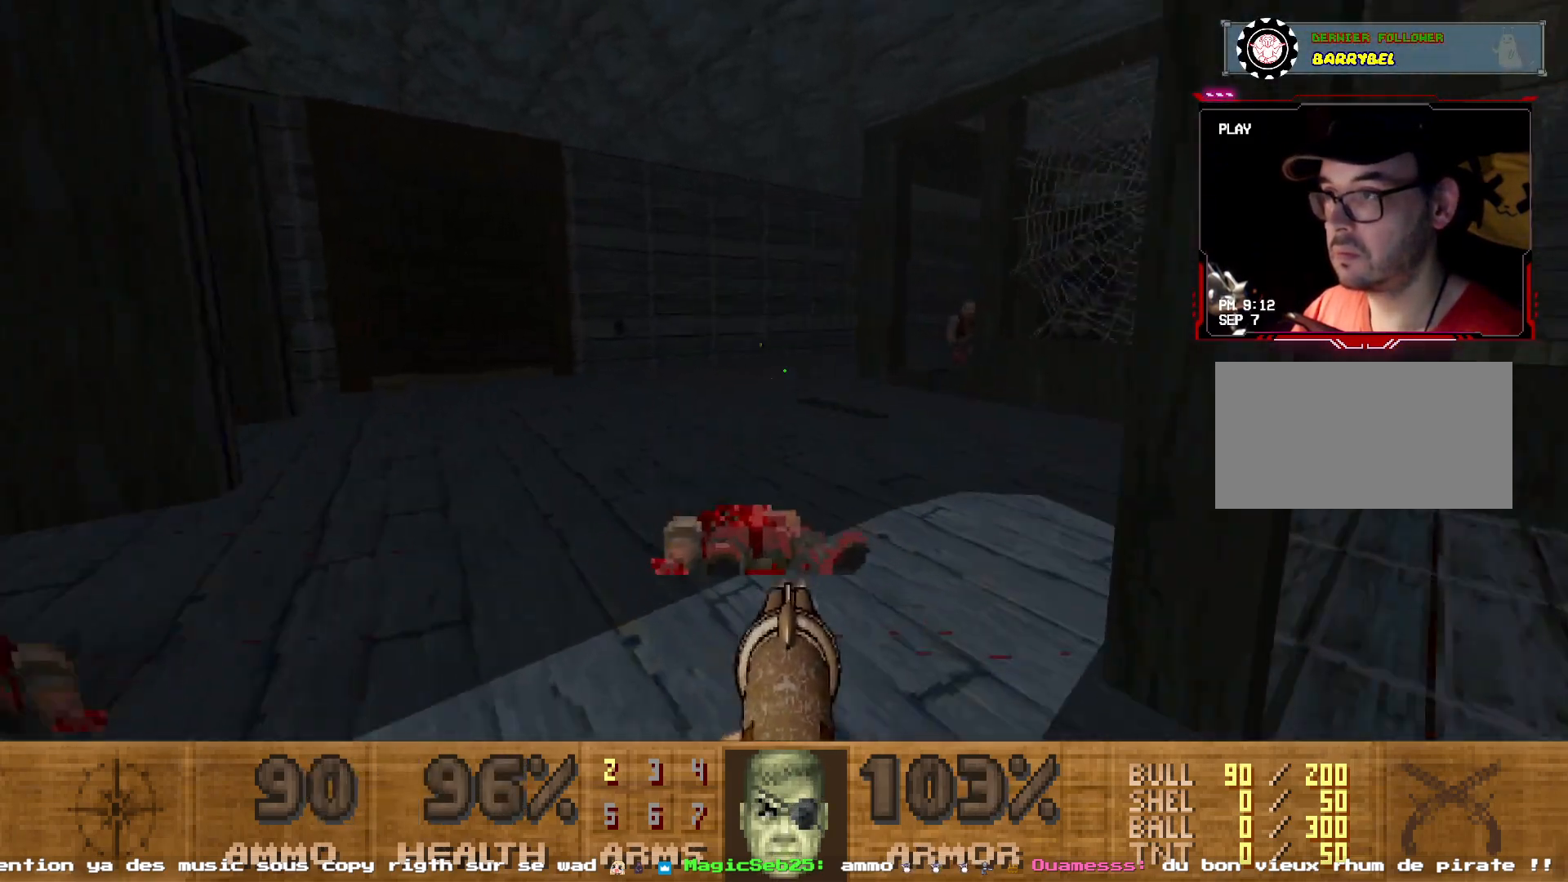
{"keys": [], "mouse": ["left"], "events": [[350, "shift", "up"], [383, "mouse_left", "down"], [400, "z", "up"]]}
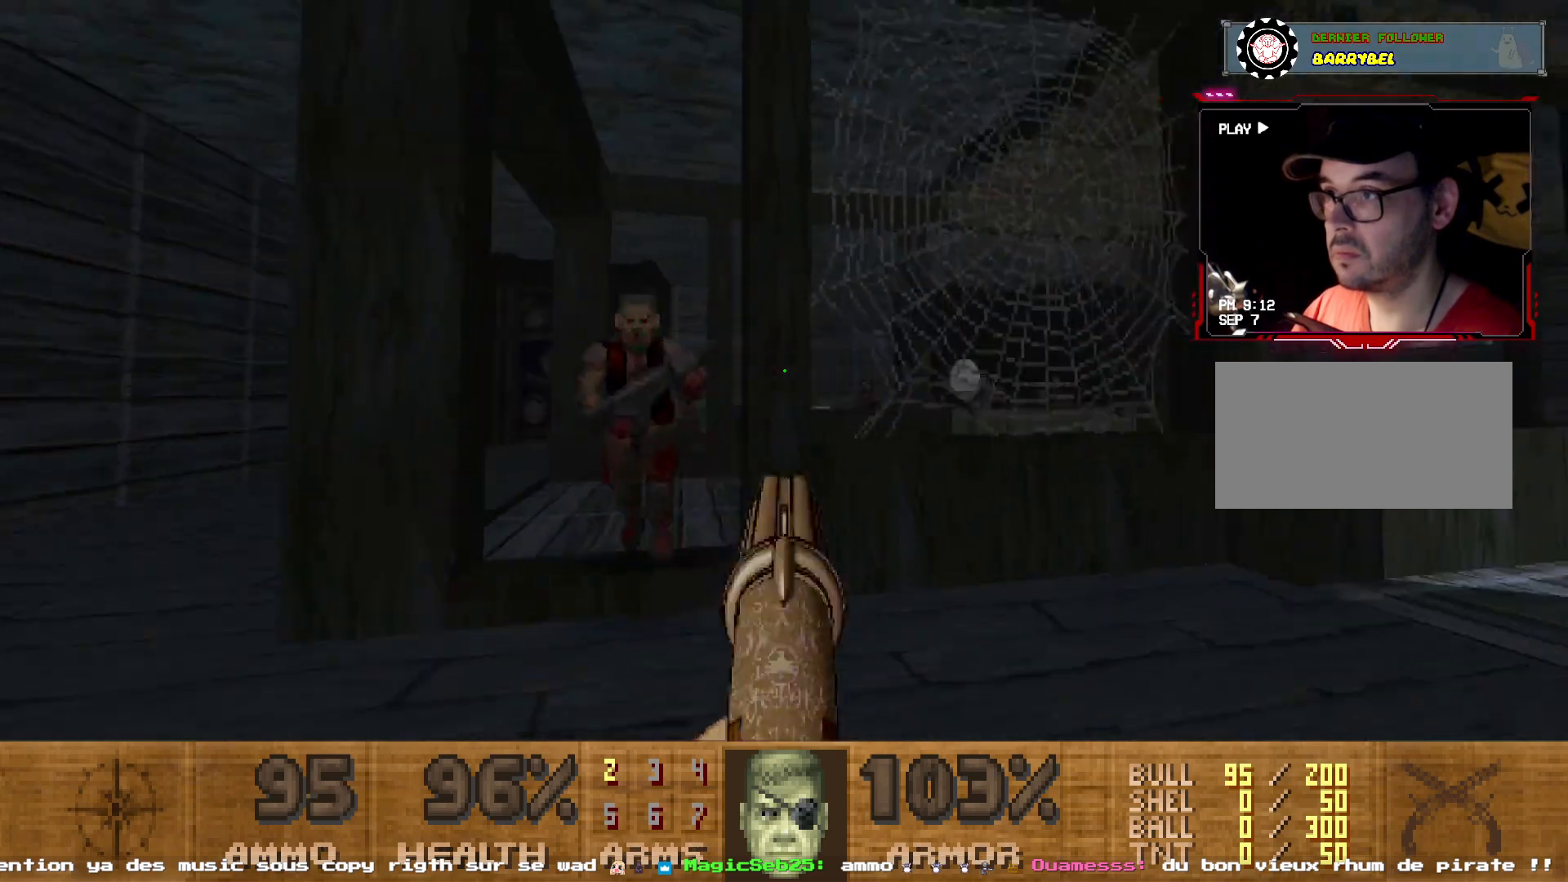
{"keys": [], "mouse": ["left"], "events": [[33, "s", "down"], [133, "mouse_left", "up"], [133, "q", "down"], [217, "q", "up"], [317, "s", "up"], [467, "mouse_left", "down"]]}
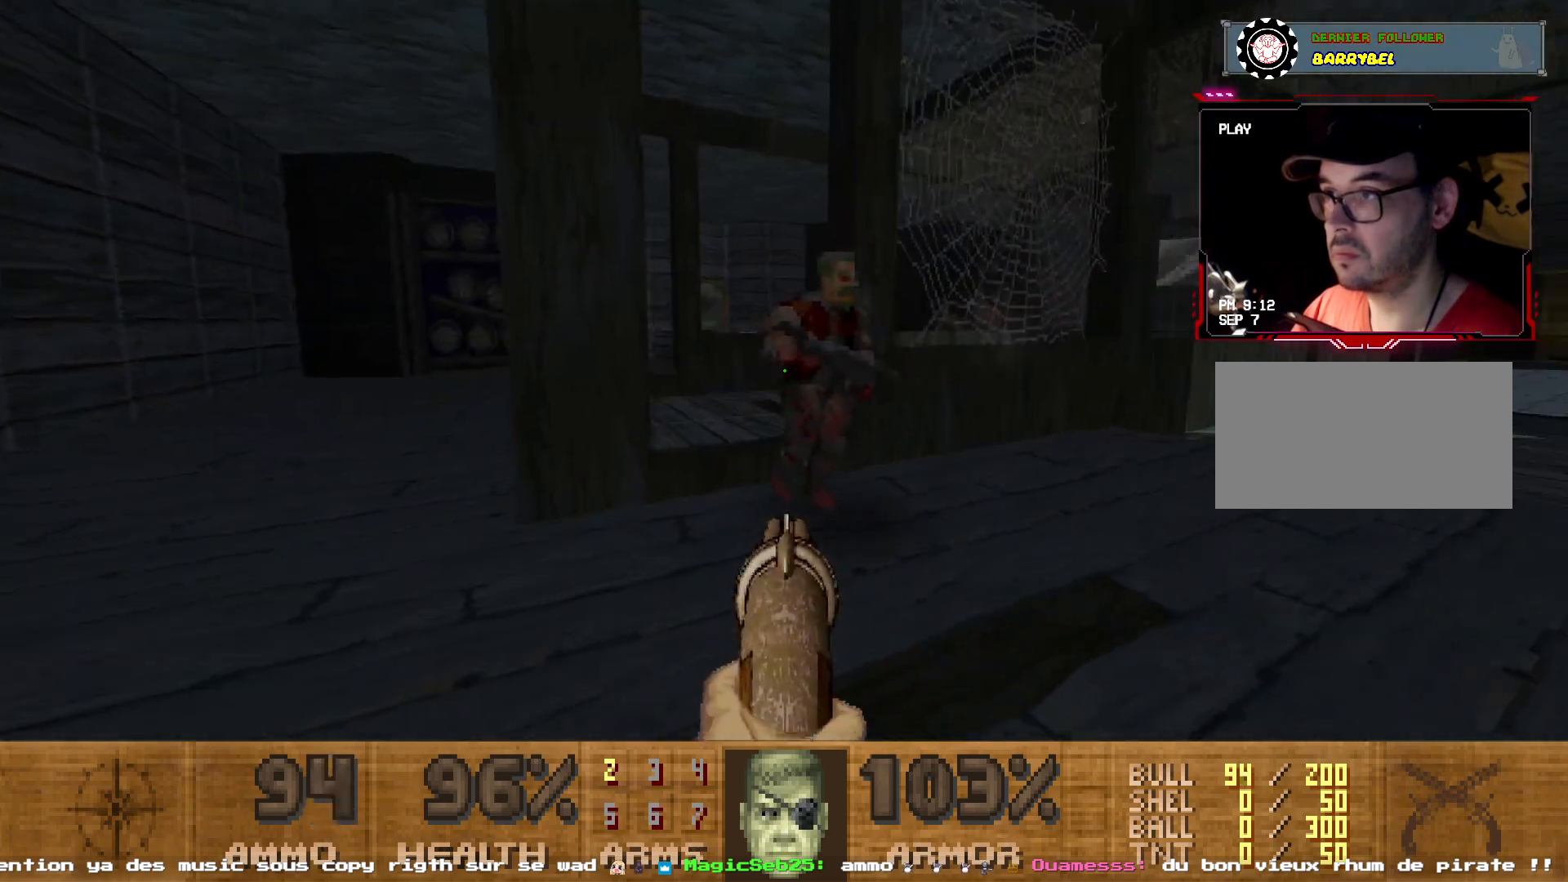
{"keys": ["s"], "mouse": ["left"], "events": [[50, "s", "down"], [200, "s", "up"], [267, "mouse_left", "up"], [433, "s", "down"], [467, "mouse_left", "down"]]}
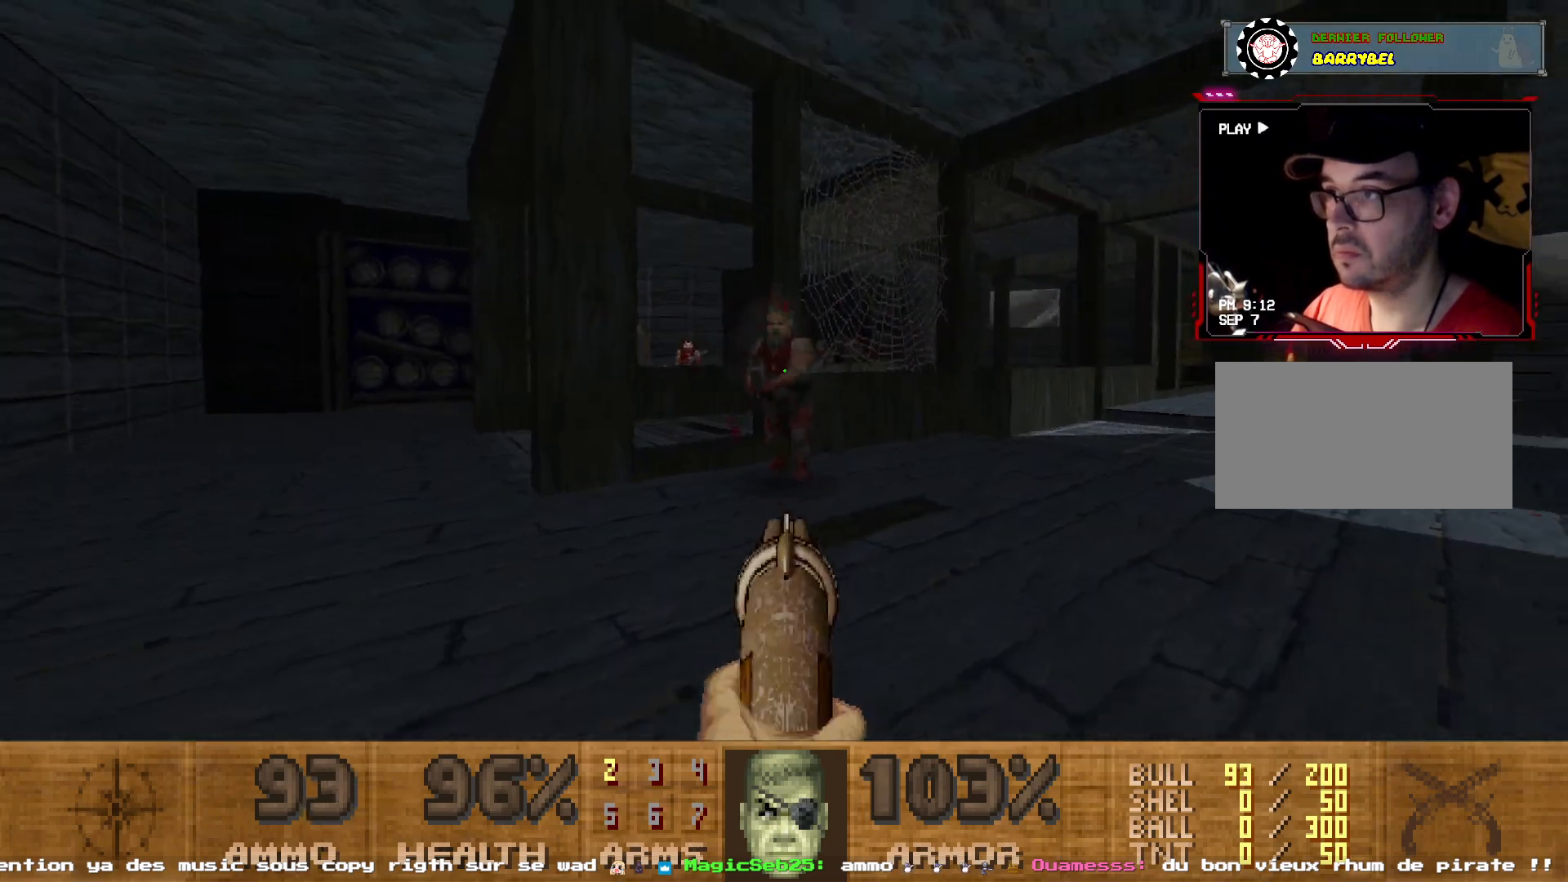
{"keys": ["z"], "mouse": [], "events": [[117, "s", "up"], [150, "mouse_left", "up"], [217, "q", "down"], [450, "q", "up"], [450, "z", "down"]]}
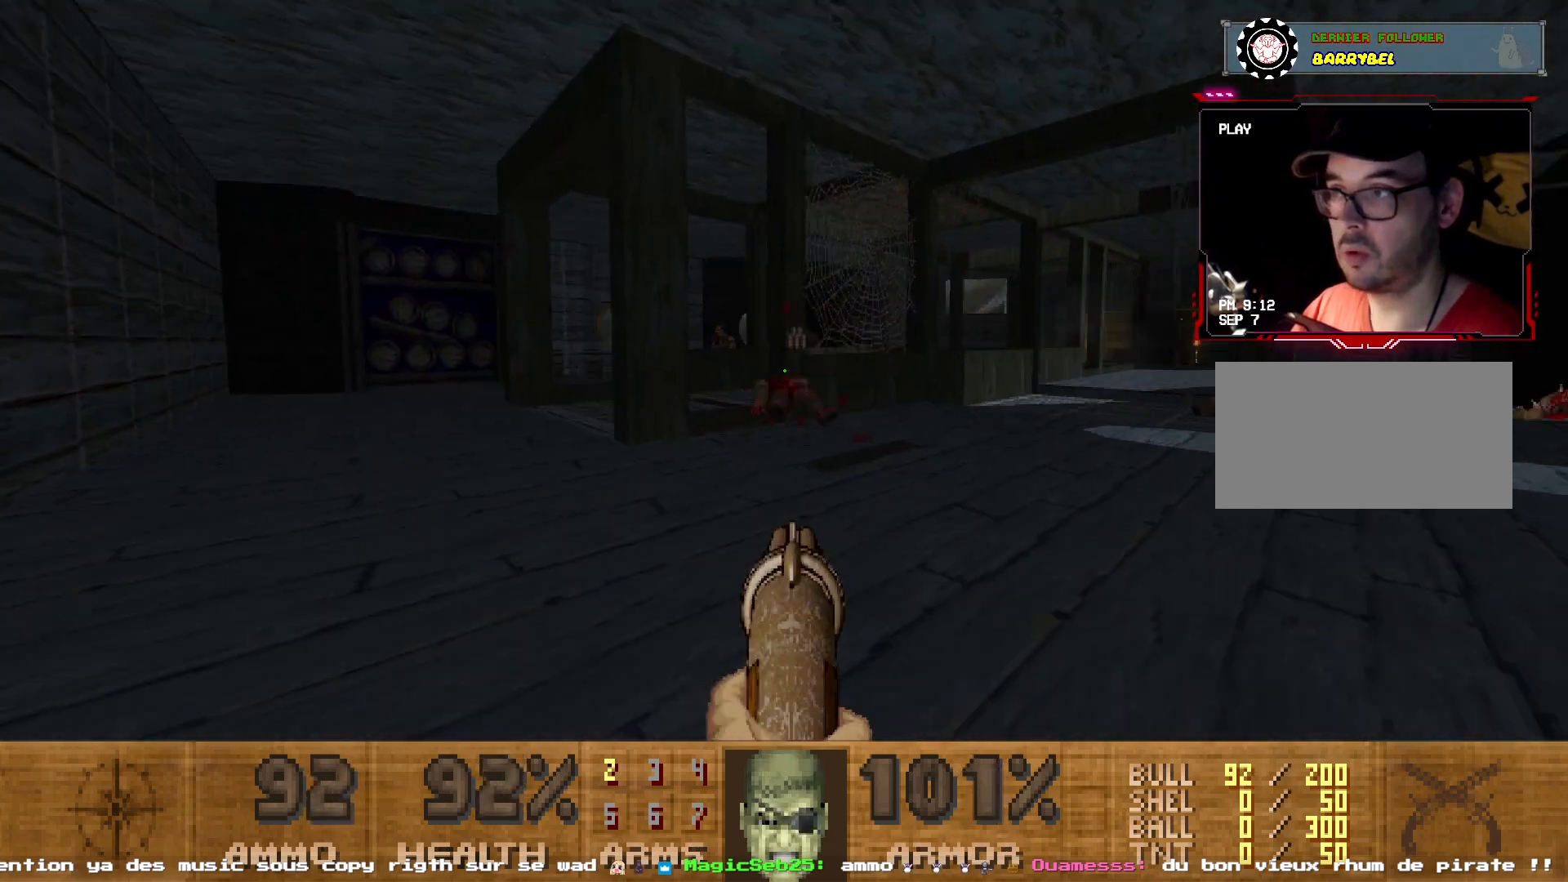
{"keys": ["z"], "mouse": [], "events": [[33, "z", "up"], [217, "q", "down"], [267, "z", "down"], [317, "q", "up"]]}
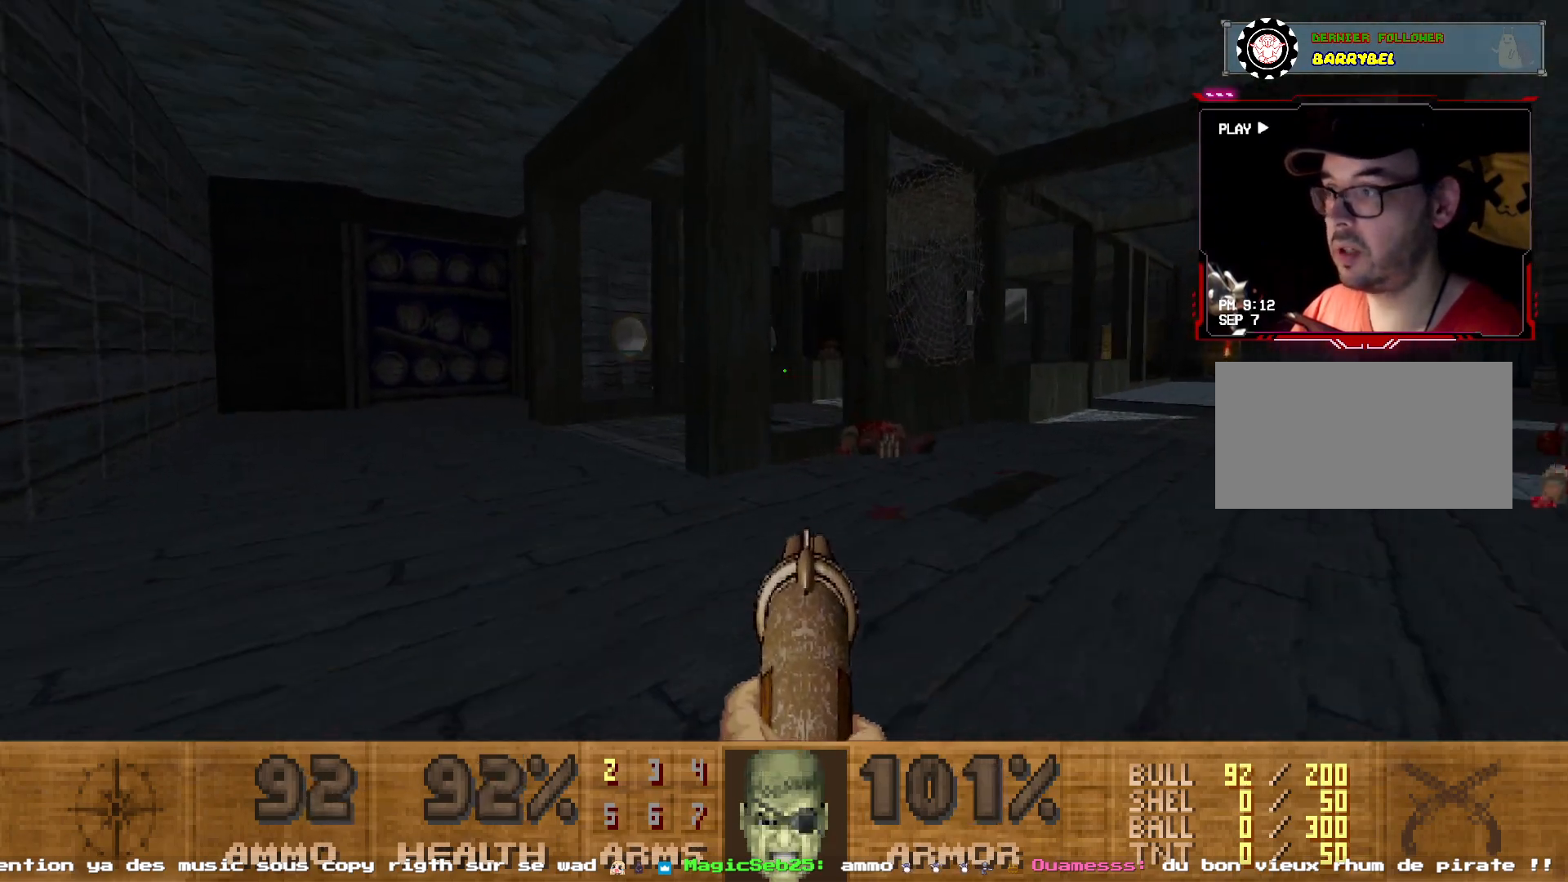
{"keys": ["z"], "mouse": ["left"], "events": [[100, "shift", "down"], [150, "q", "down"], [250, "z", "up"], [333, "shift", "up"], [433, "q", "up"], [433, "z", "down"], [500, "mouse_left", "down"]]}
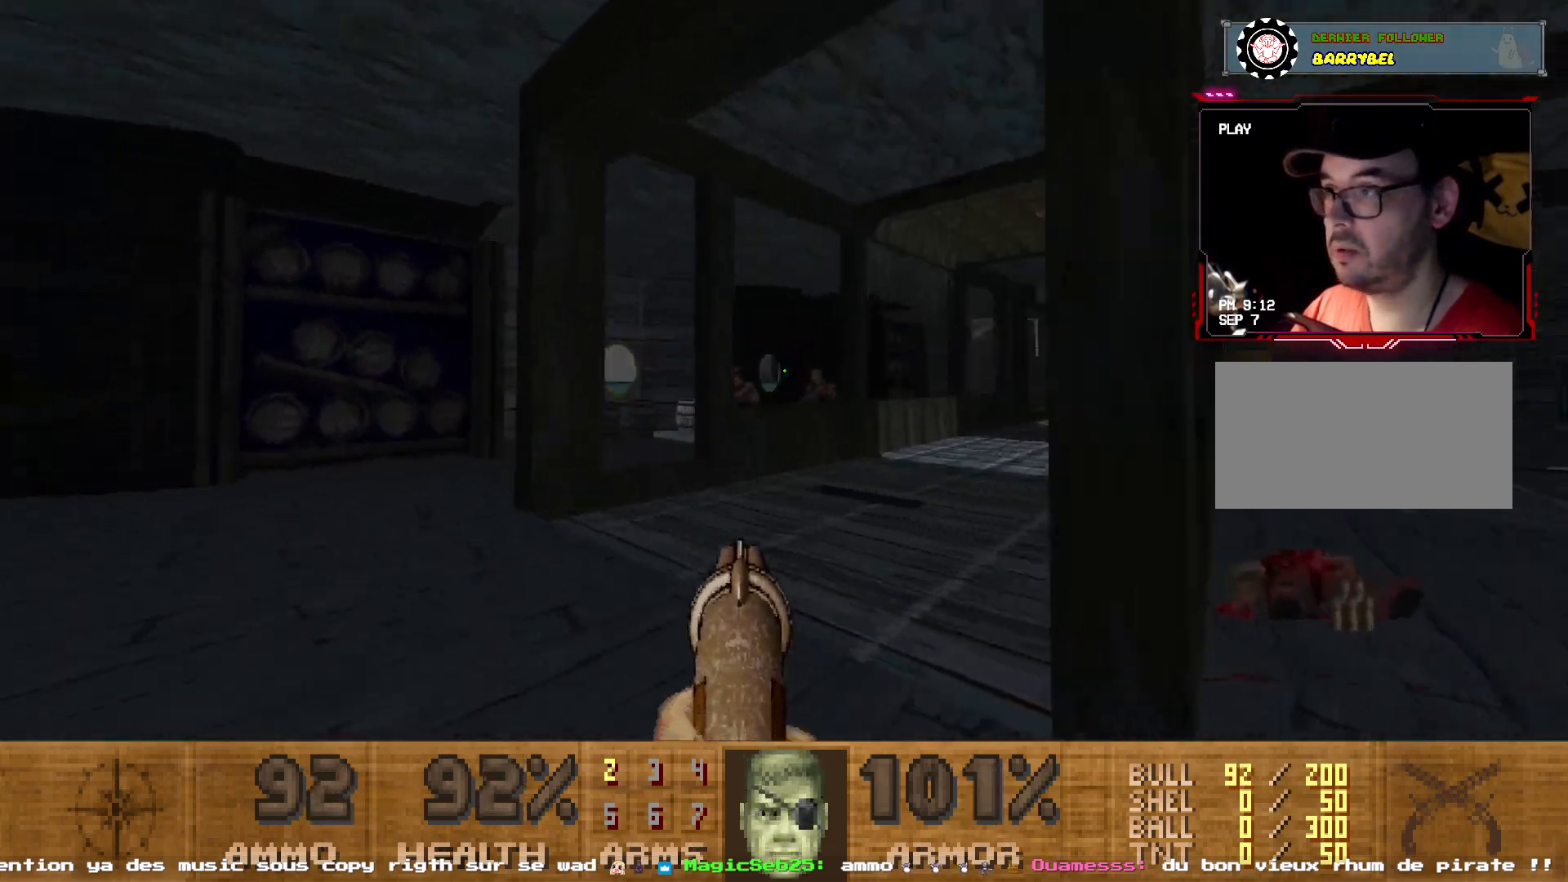
{"keys": ["q"], "mouse": [], "events": [[17, "d", "down"], [67, "z", "up"], [117, "d", "up"], [217, "mouse_left", "up"], [217, "s", "down"], [400, "s", "up"], [450, "q", "down"]]}
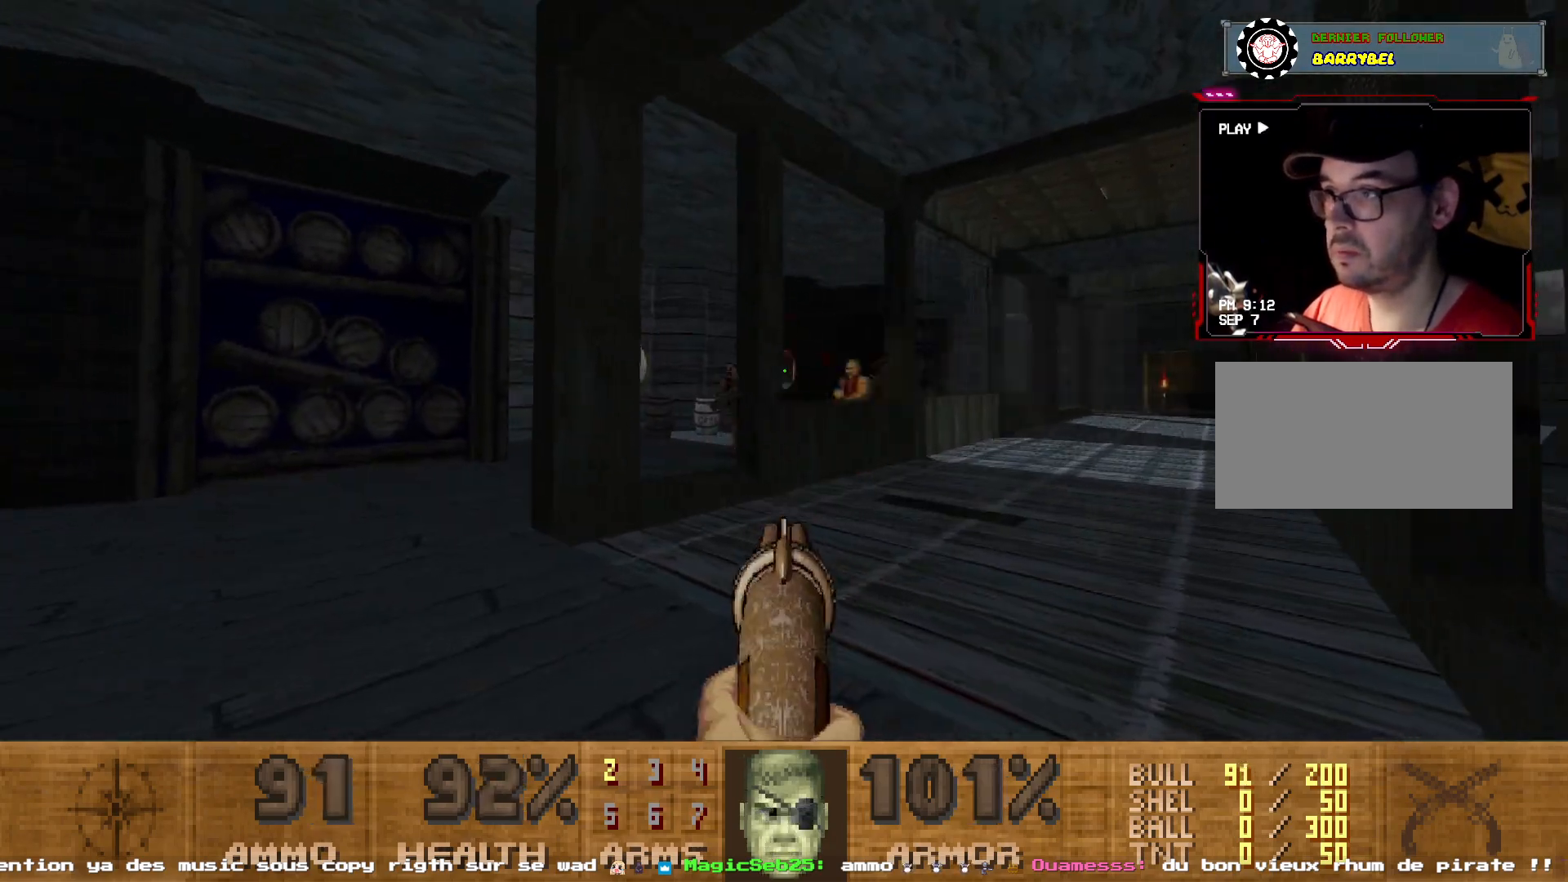
{"keys": [], "mouse": ["left"], "events": [[33, "z", "down"], [317, "z", "up"], [450, "mouse_left", "down"], [500, "q", "up"]]}
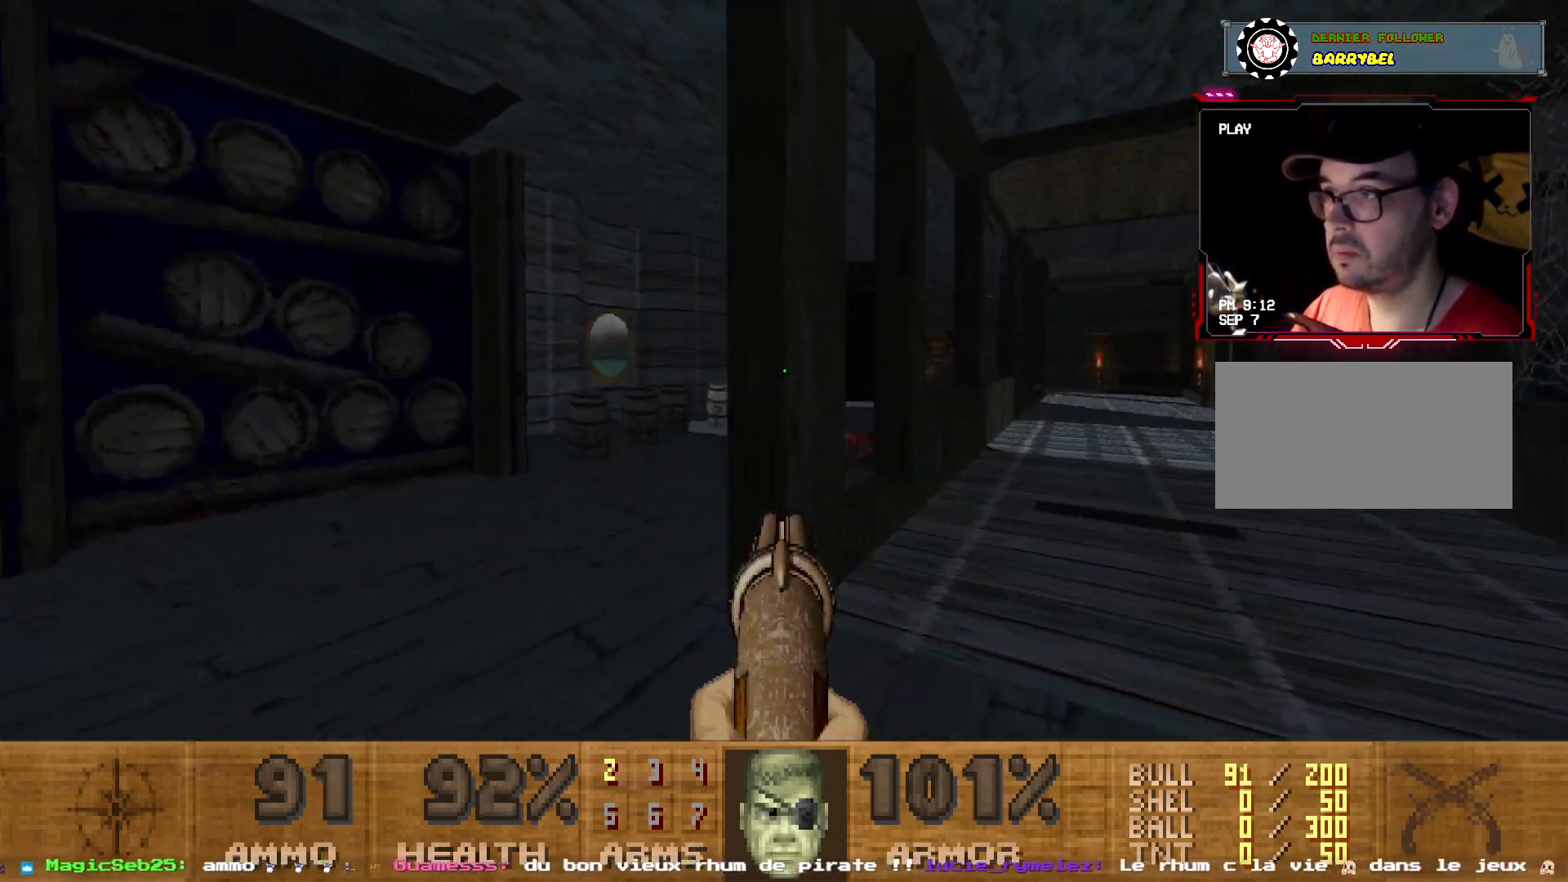
{"keys": [], "mouse": ["left"], "events": [[200, "d", "down"], [333, "d", "up"], [383, "s", "down"], [467, "s", "up"]]}
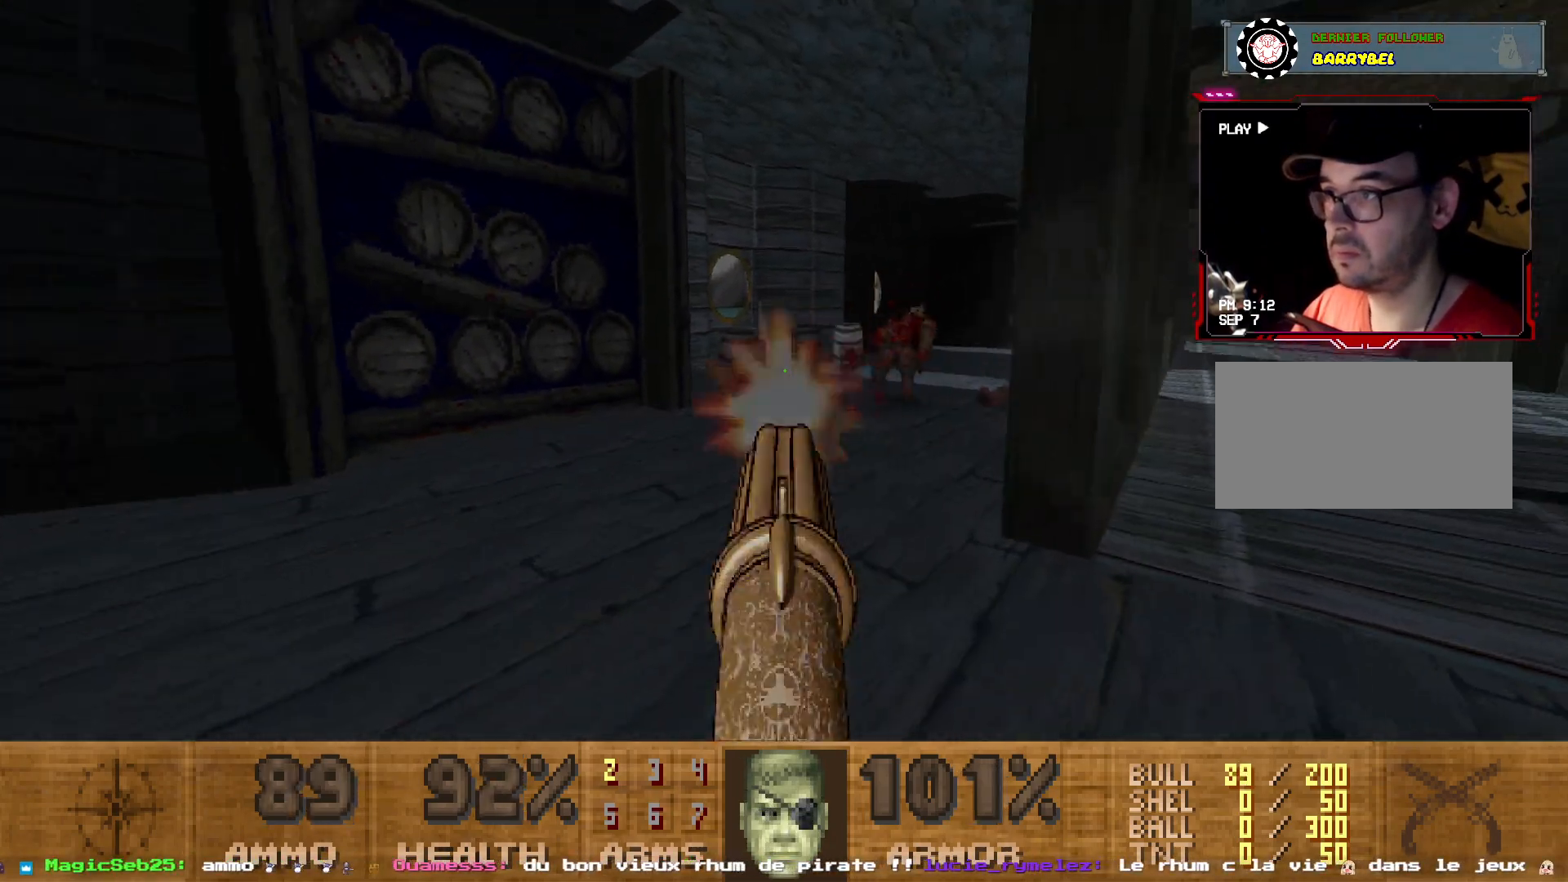
{"keys": [], "mouse": [], "events": [[383, "mouse_left", "up"], [400, "s", "down"], [483, "s", "up"]]}
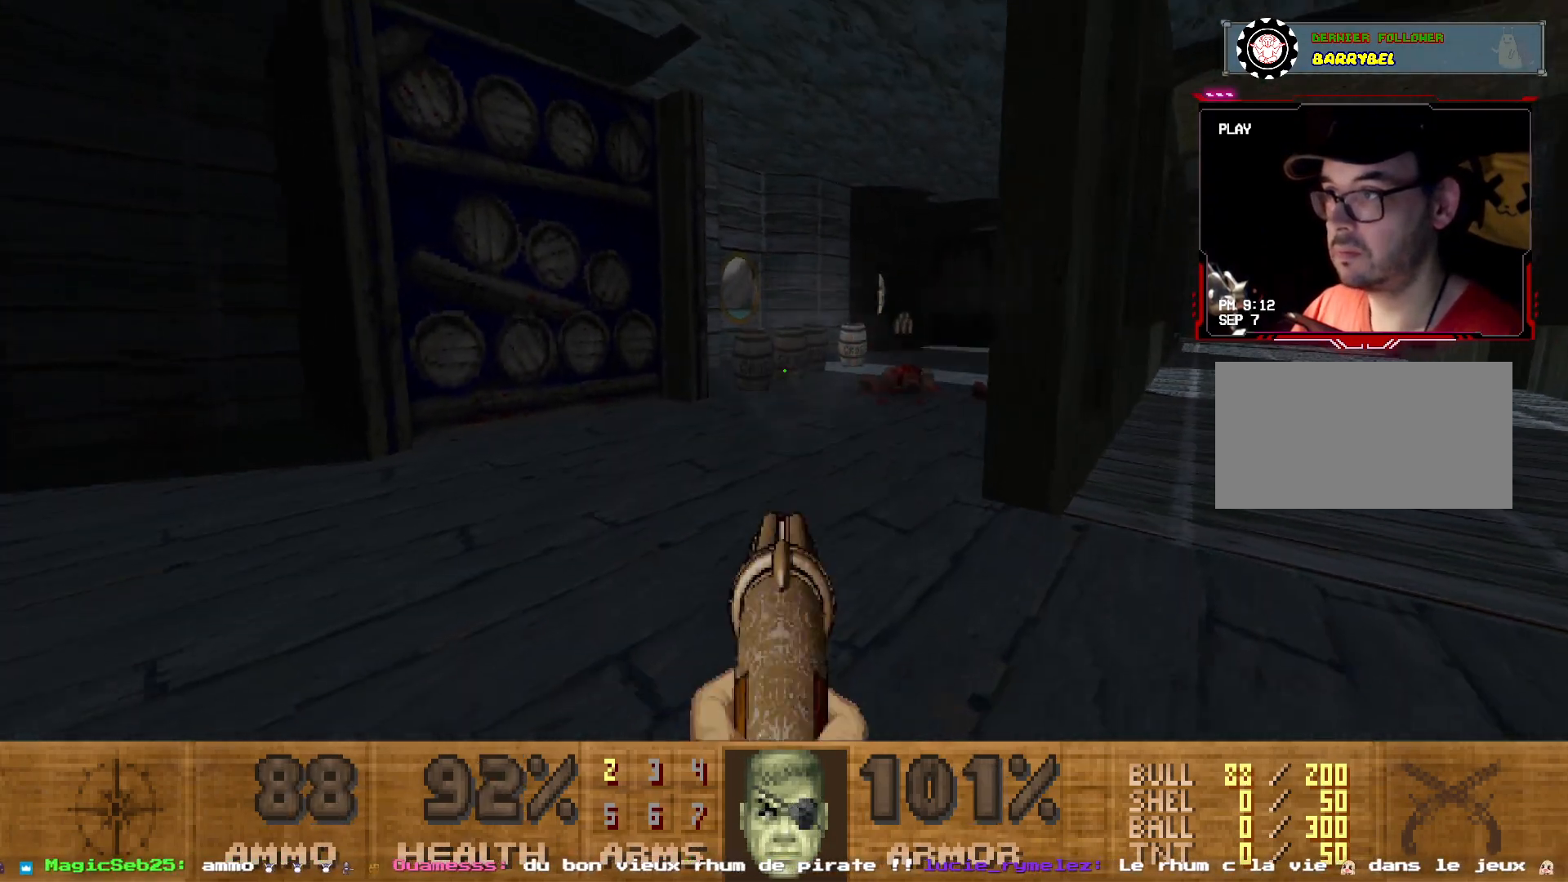
{"keys": [], "mouse": ["left"], "events": [[133, "q", "down"], [267, "z", "down"], [317, "q", "up"], [317, "z", "up"], [333, "mouse_left", "down"]]}
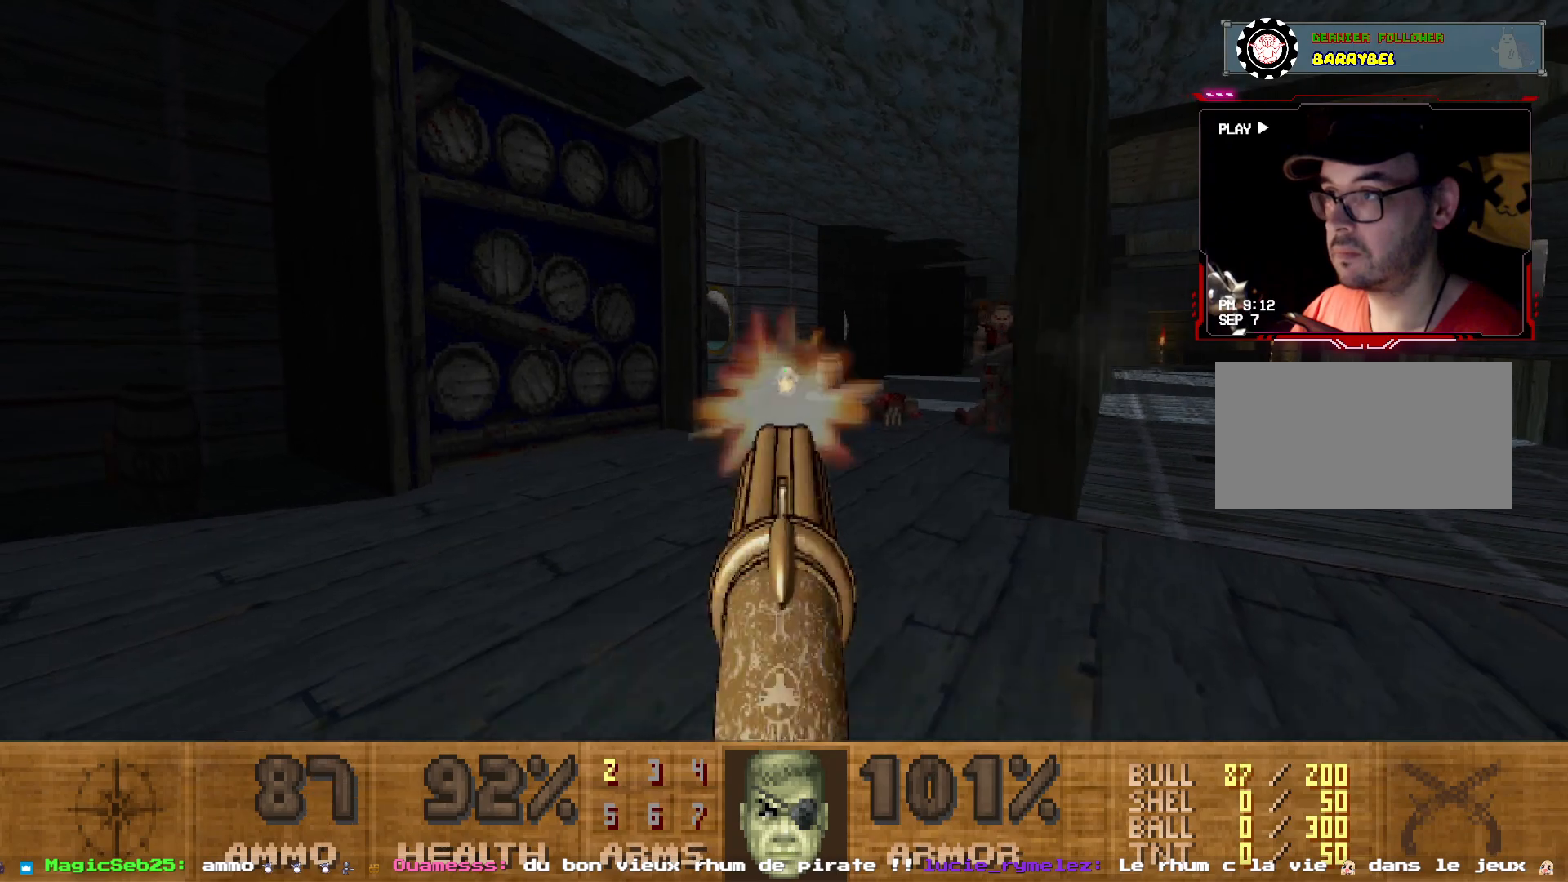
{"keys": [], "mouse": [], "events": [[50, "mouse_left", "up"], [100, "q", "down"], [200, "q", "up"]]}
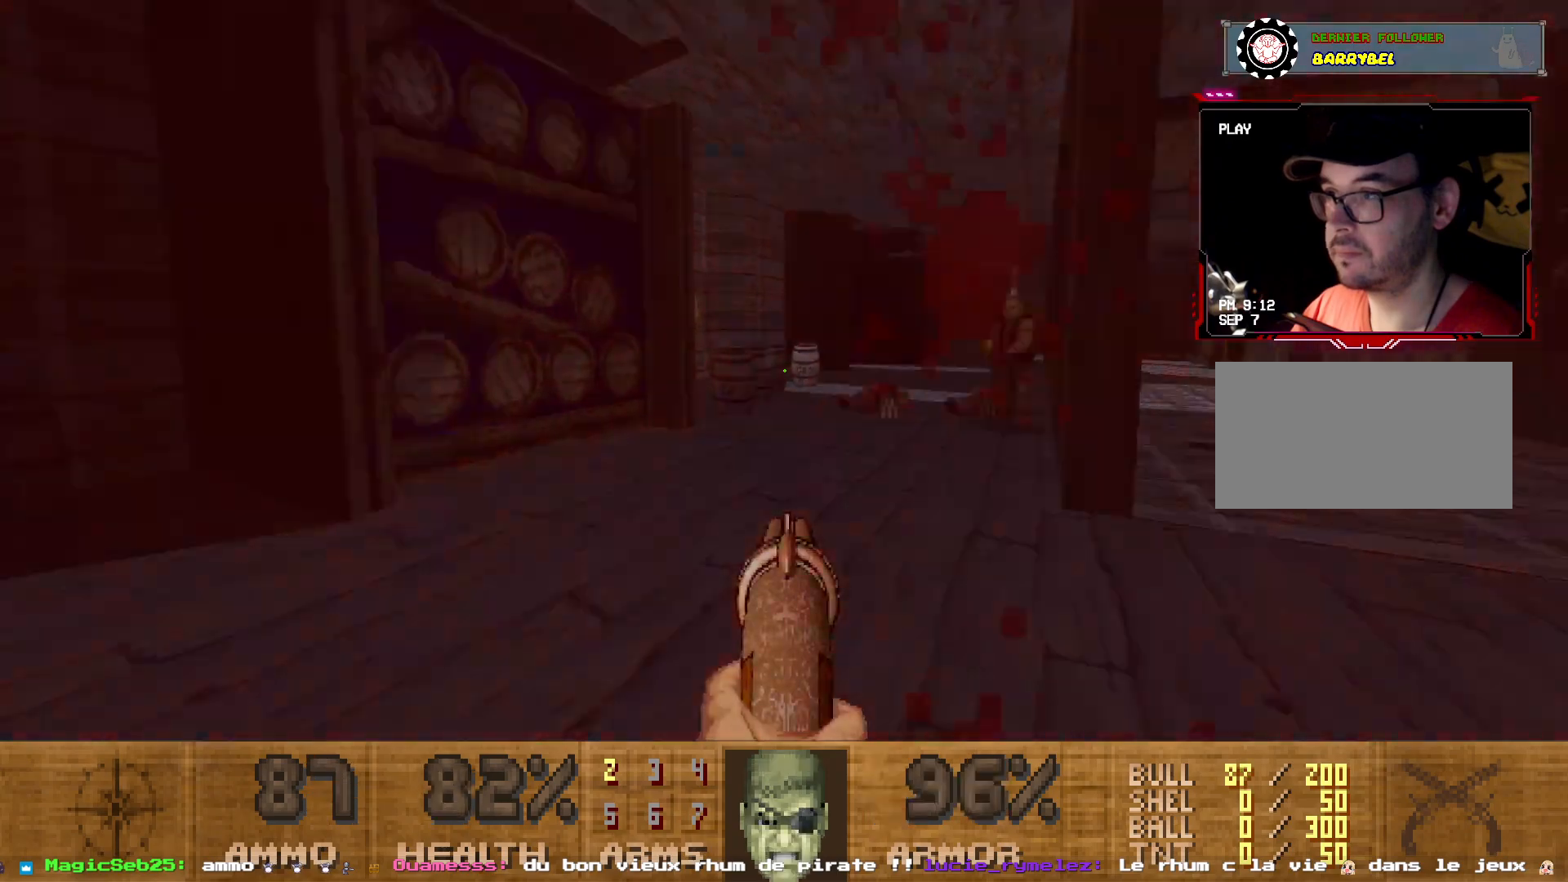
{"keys": [], "mouse": [], "events": [[67, "q", "down"], [150, "mouse_left", "down"], [250, "q", "up"], [400, "z", "down"], [450, "mouse_left", "up"], [483, "z", "up"]]}
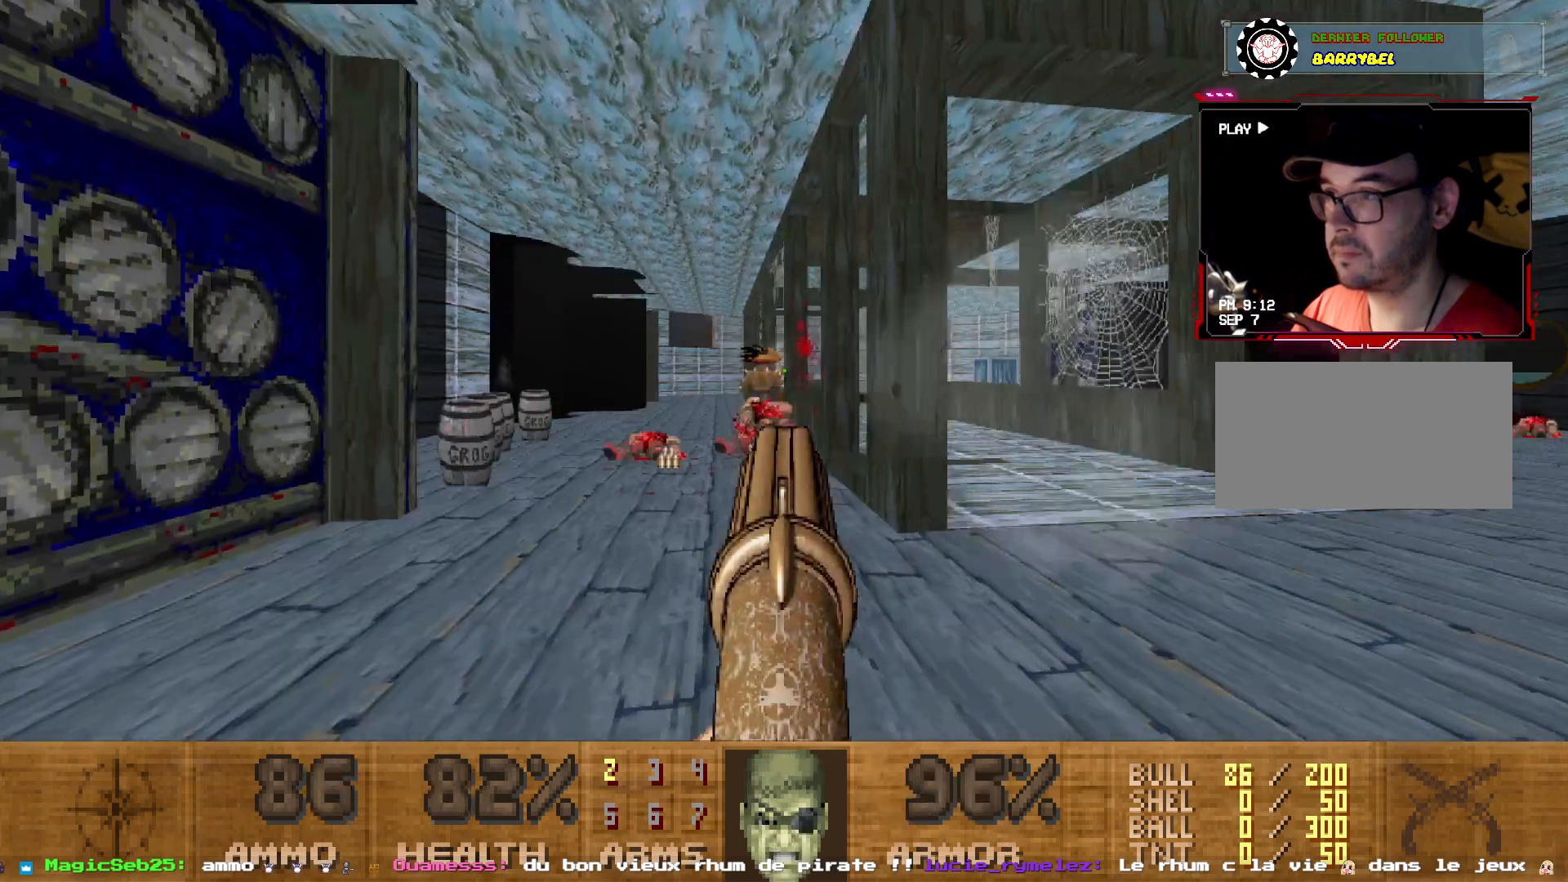
{"keys": [], "mouse": [], "events": [[200, "mouse_left", "down"], [417, "mouse_left", "up"], [417, "z", "down"], [467, "z", "up"]]}
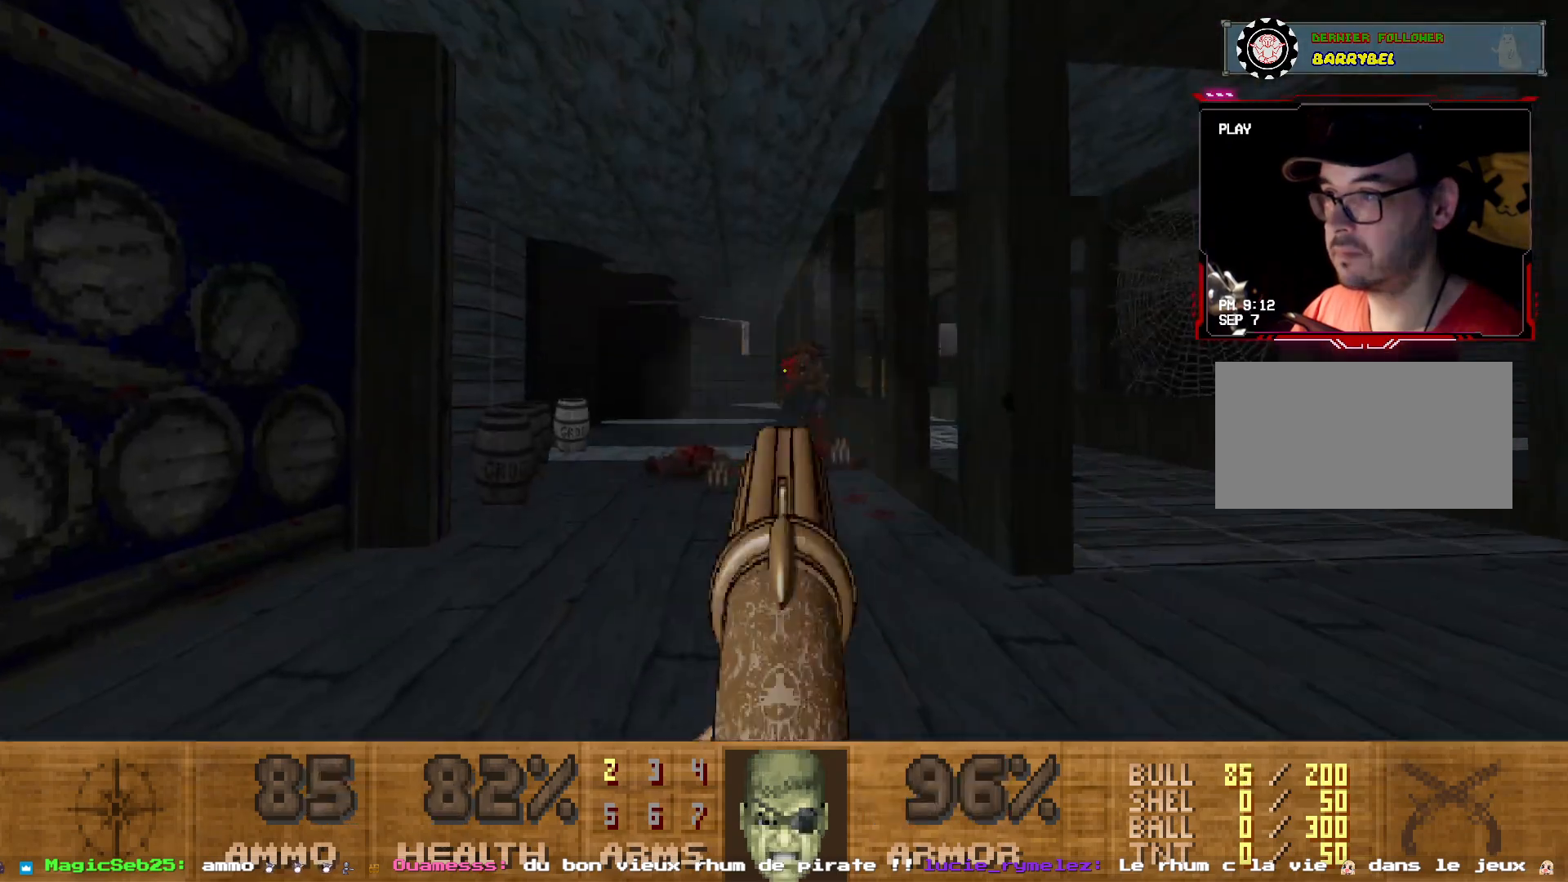
{"keys": [], "mouse": [], "events": [[150, "z", "down"], [233, "z", "up"], [267, "mouse_left", "down"], [283, "z", "down"], [383, "z", "up"], [500, "mouse_left", "up"]]}
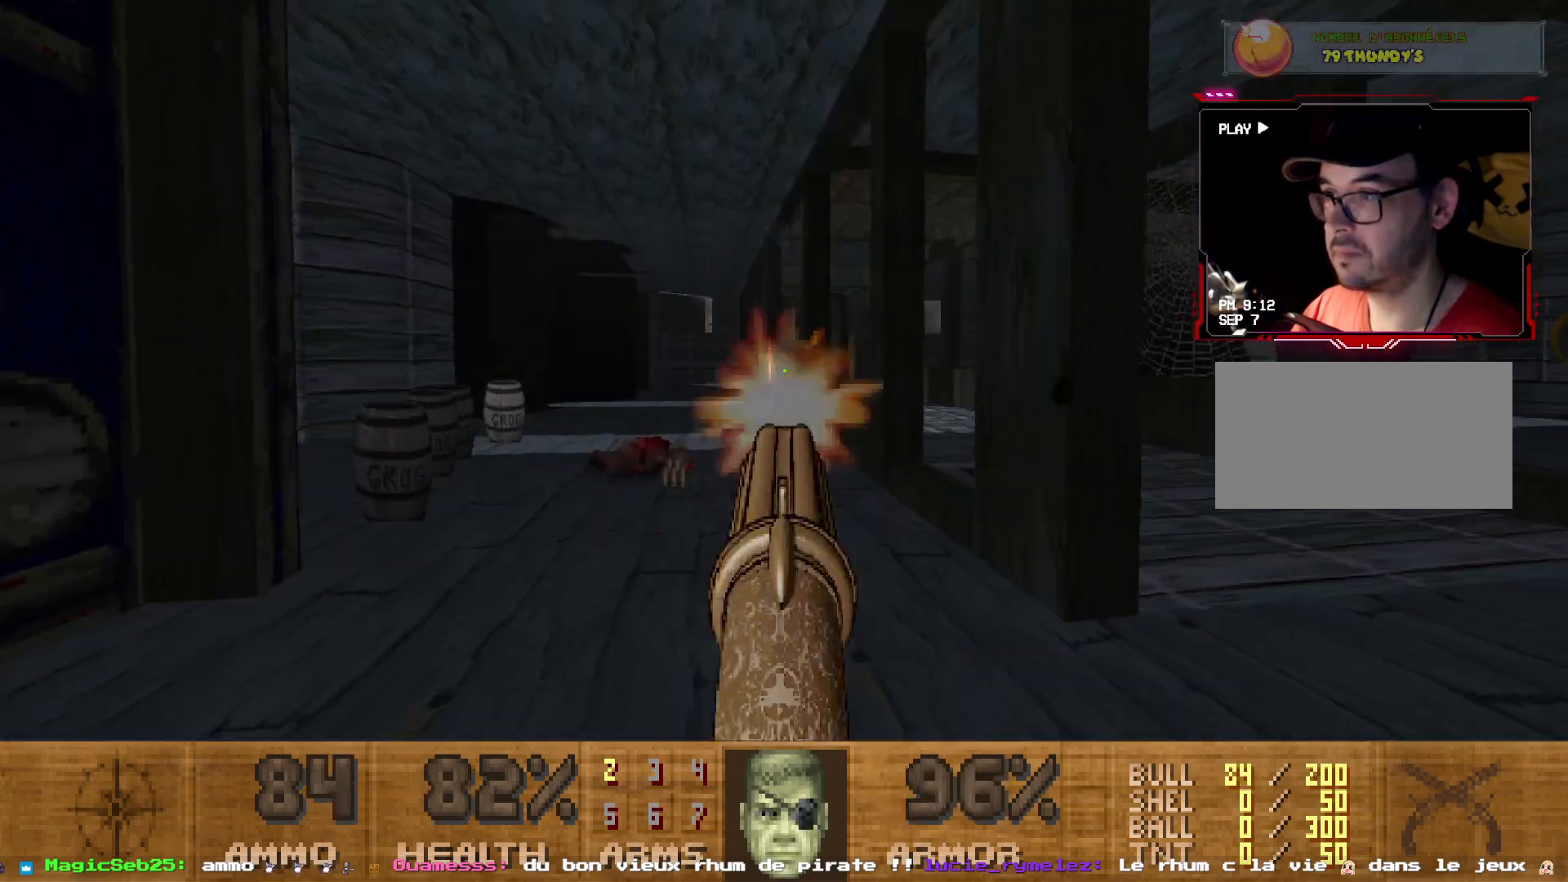
{"keys": ["q"], "mouse": [], "events": [[17, "z", "down"], [67, "z", "up"], [217, "s", "down"], [250, "q", "down"], [350, "s", "up"]]}
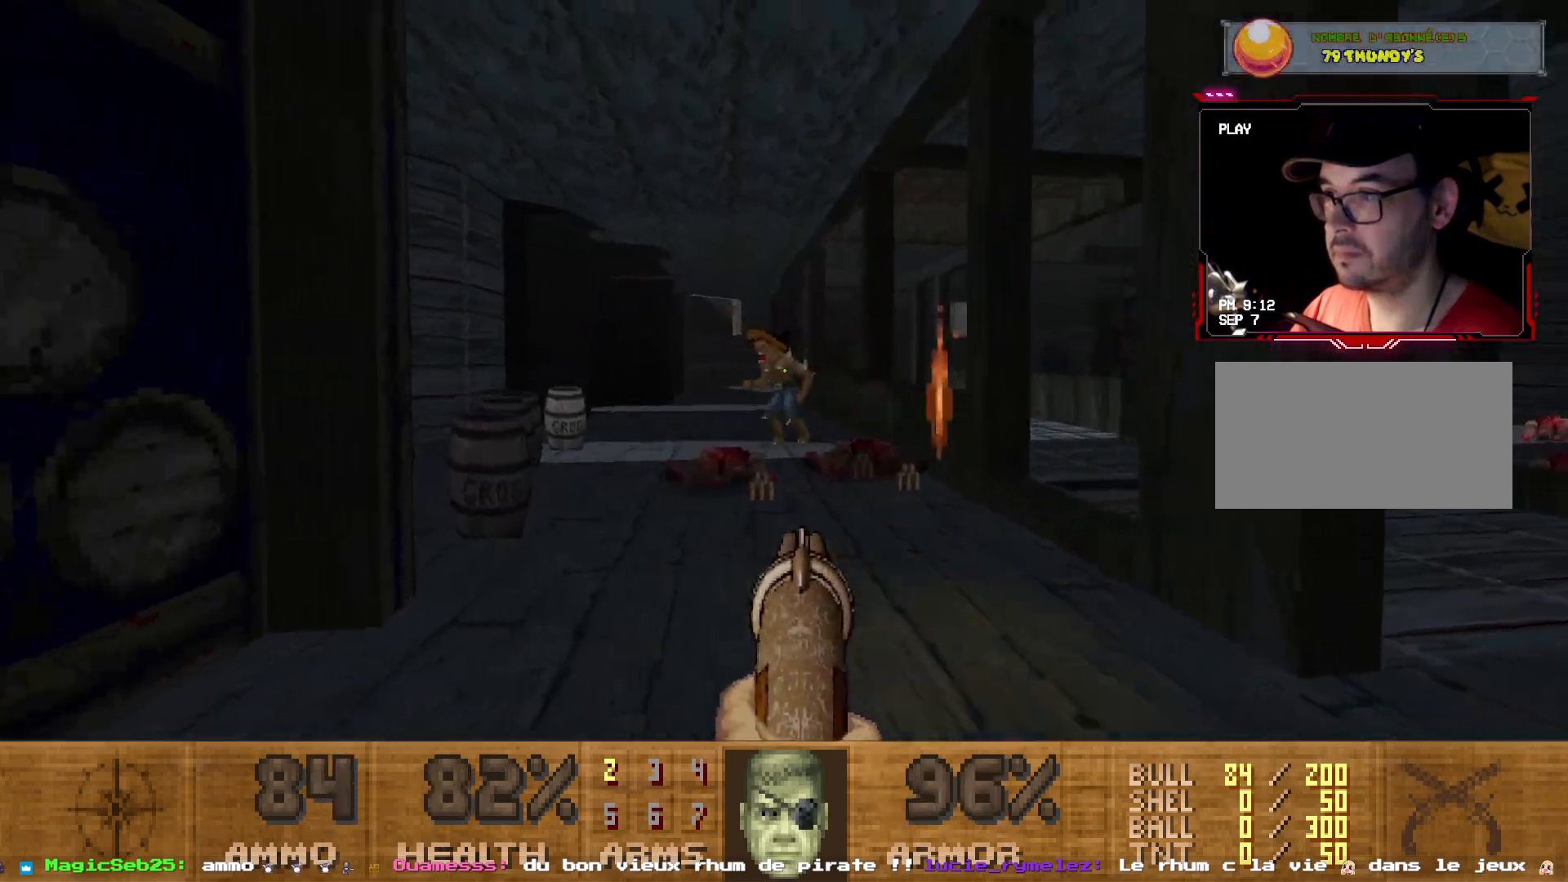
{"keys": [], "mouse": [], "events": [[83, "z", "down"], [133, "d", "down"], [133, "q", "up"], [150, "mouse_left", "down"], [317, "d", "up"], [317, "z", "up"], [333, "mouse_left", "up"]]}
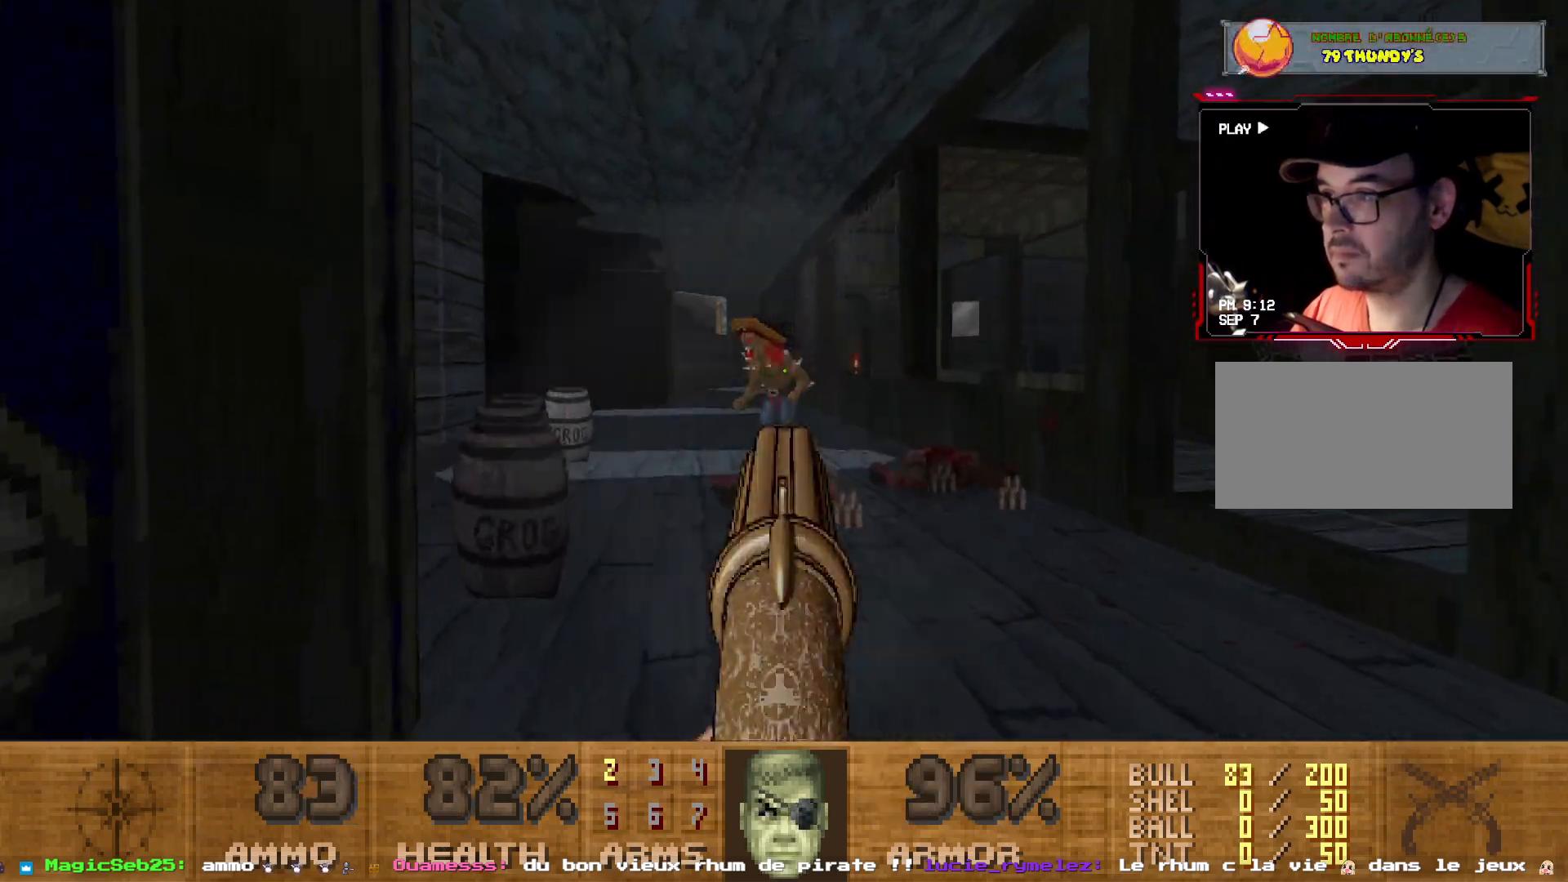
{"keys": ["d"], "mouse": [], "events": [[183, "mouse_left", "down"], [383, "d", "down"], [383, "mouse_left", "up"]]}
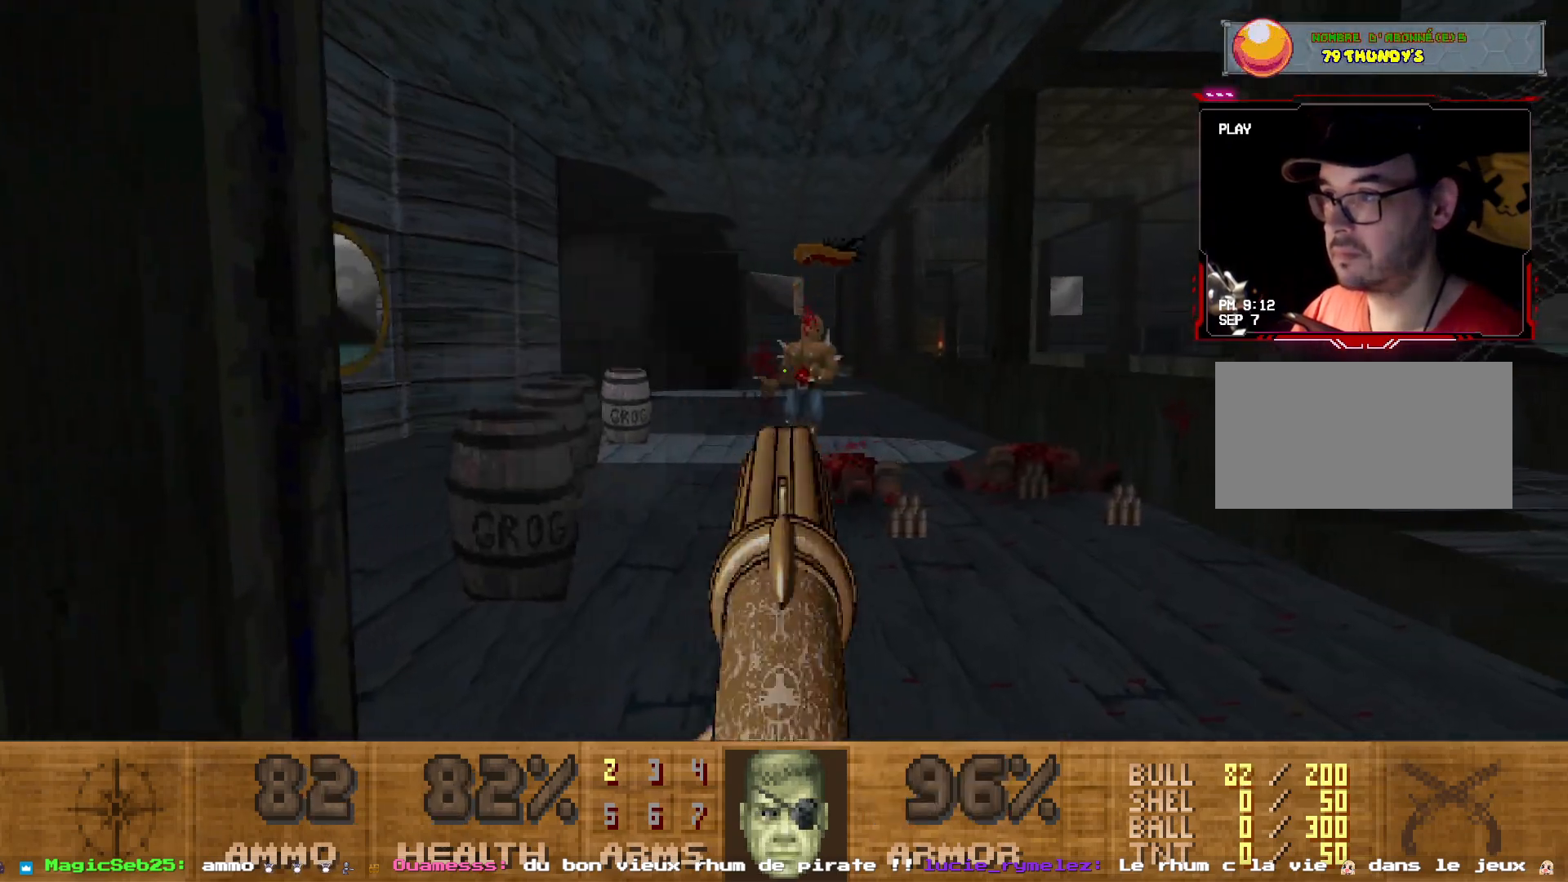
{"keys": ["z"], "mouse": [], "events": [[17, "d", "up"], [250, "z", "down"], [400, "z", "up"], [483, "z", "down"]]}
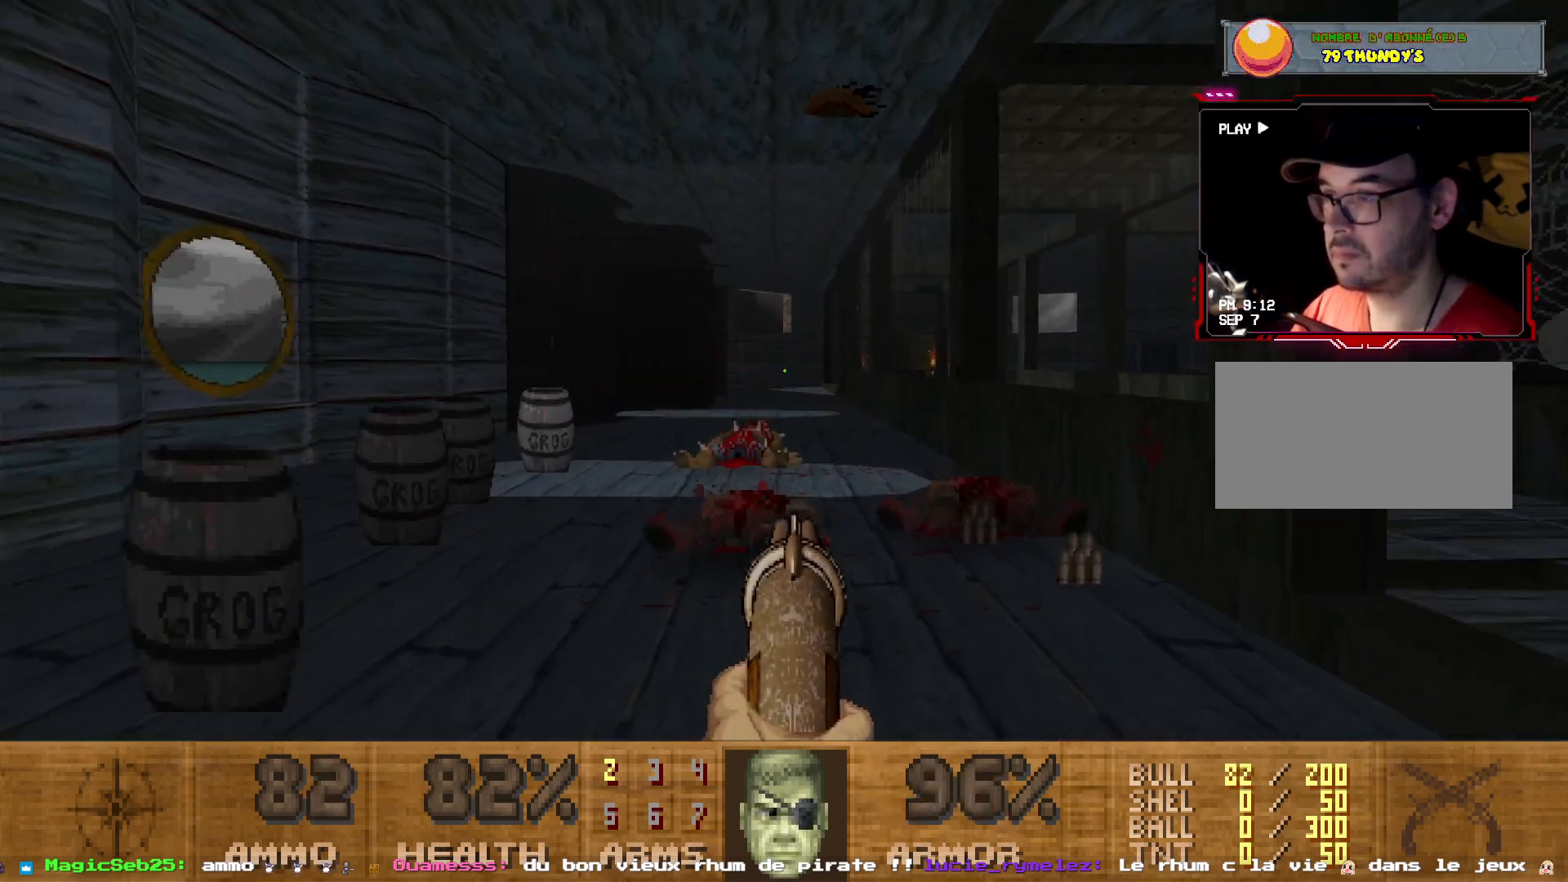
{"keys": [], "mouse": [], "events": [[217, "z", "up"], [267, "d", "down"], [500, "d", "up"]]}
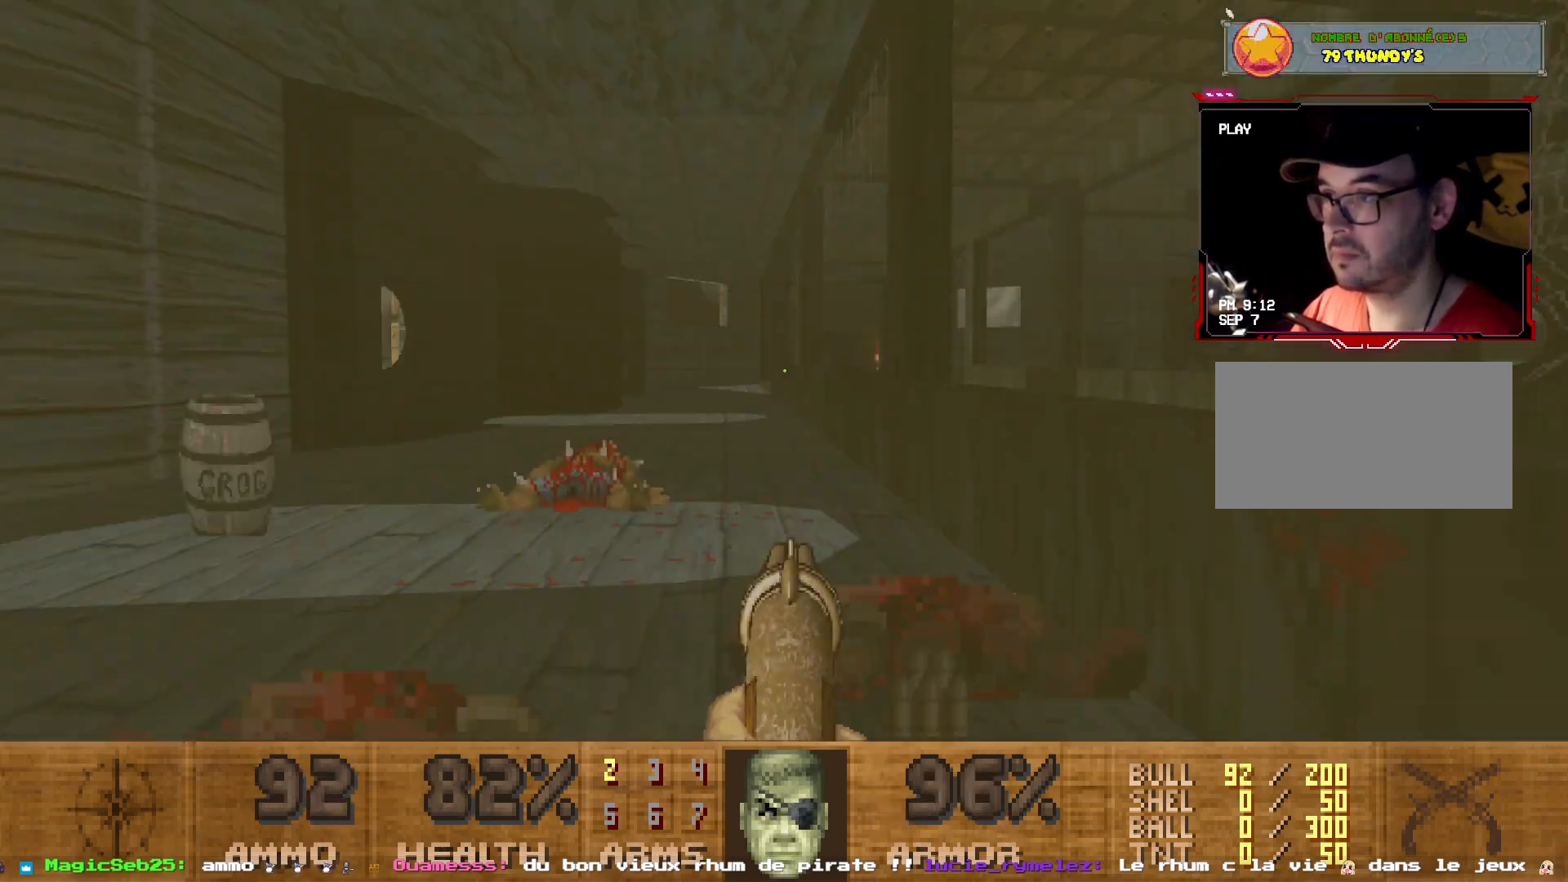
{"keys": [], "mouse": [], "events": [[100, "q", "down"], [383, "q", "up"]]}
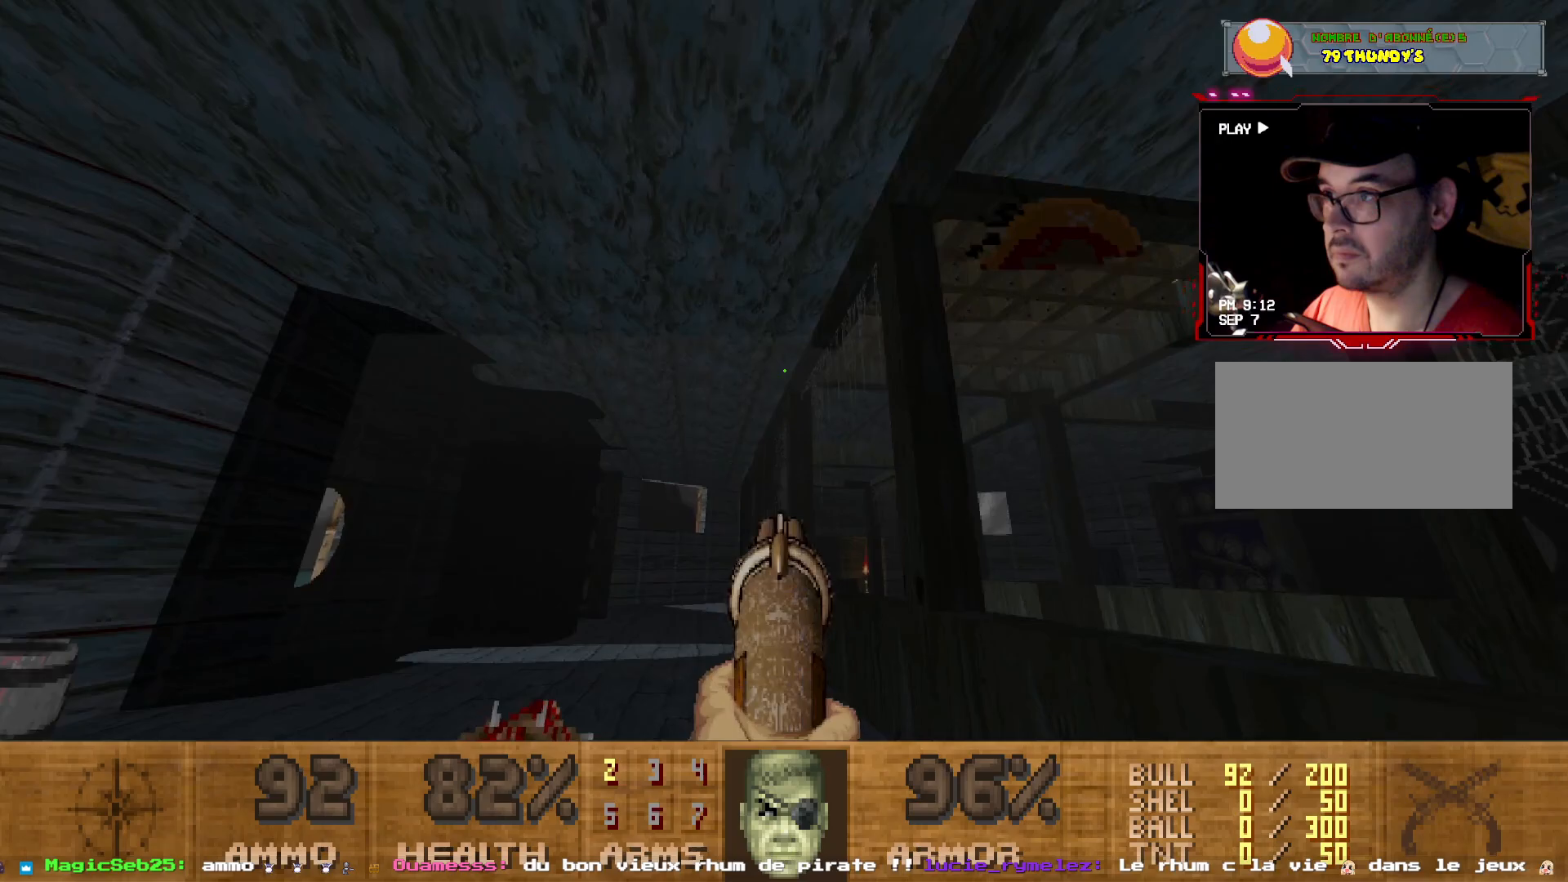
{"keys": [], "mouse": [], "events": []}
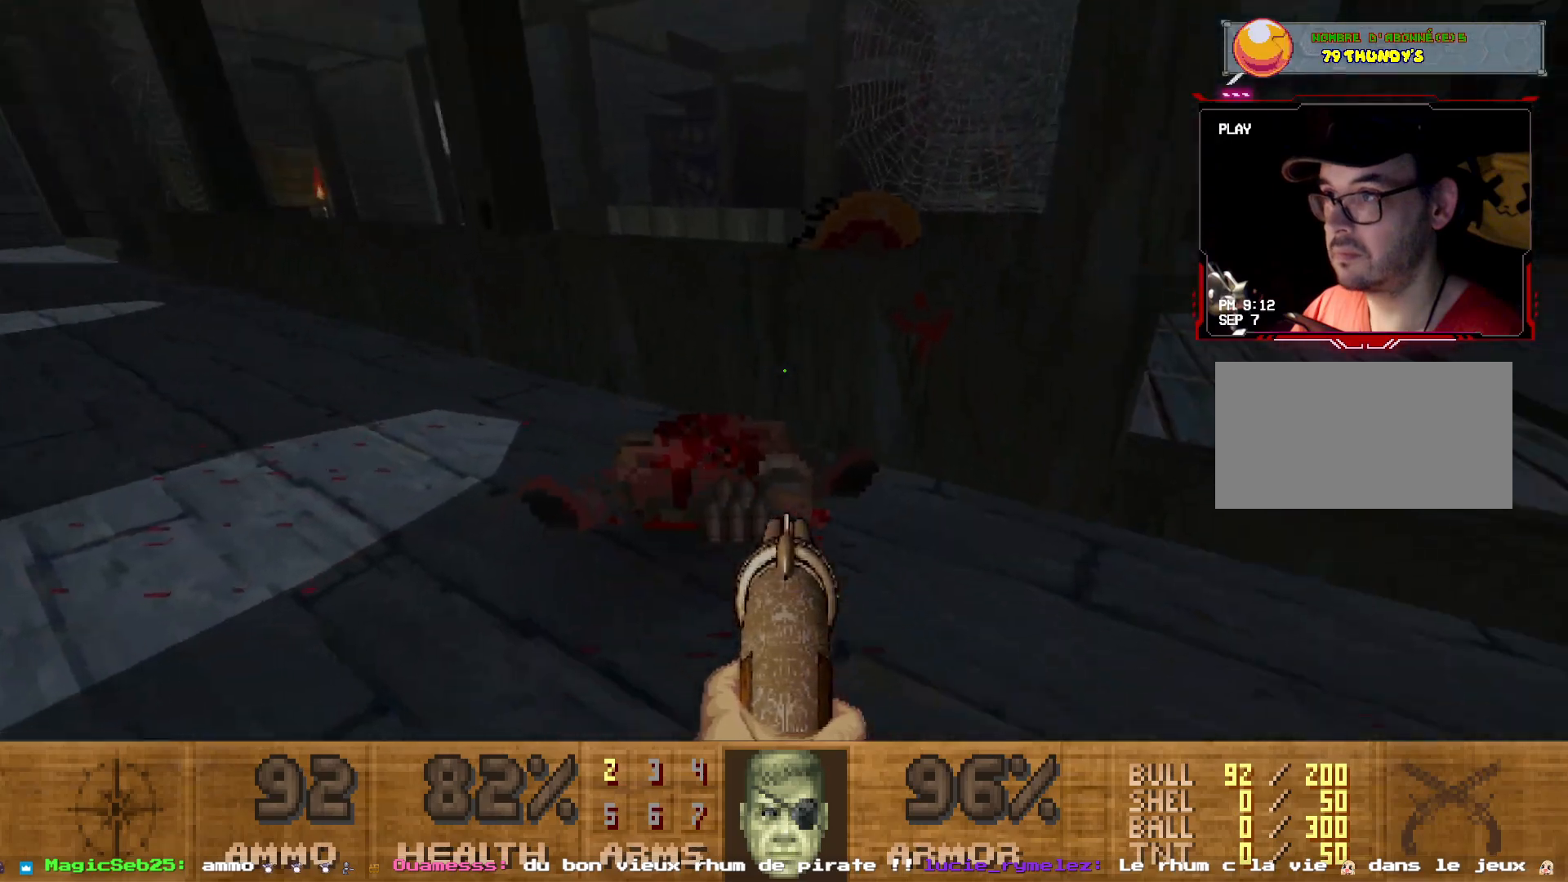
{"keys": ["z"], "mouse": [], "events": [[417, "z", "down"]]}
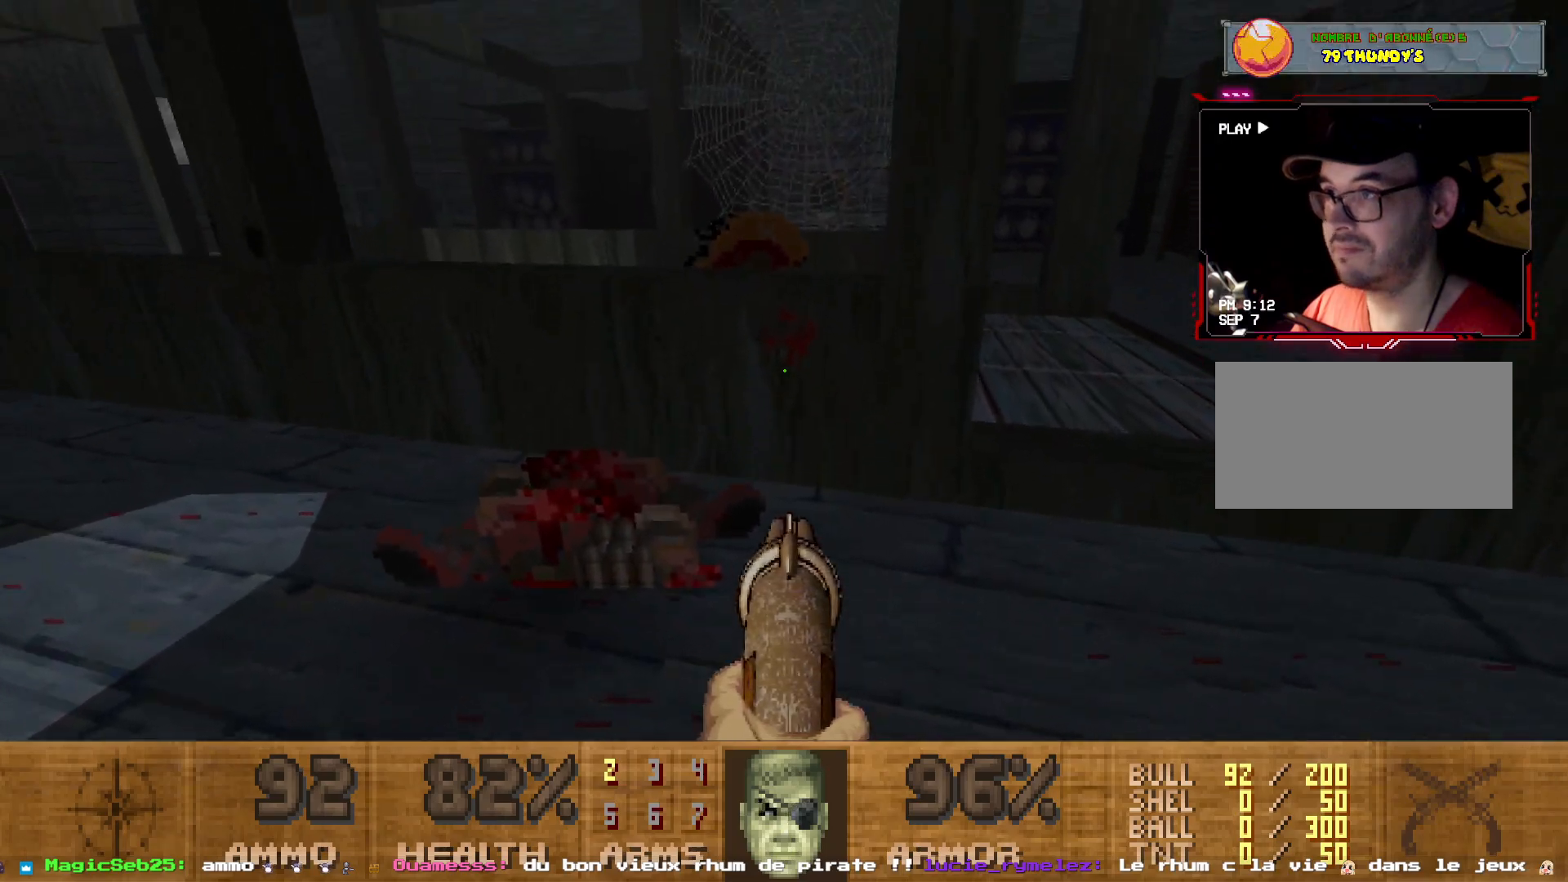
{"keys": ["d"], "mouse": [], "events": [[100, "z", "up"], [283, "d", "down"]]}
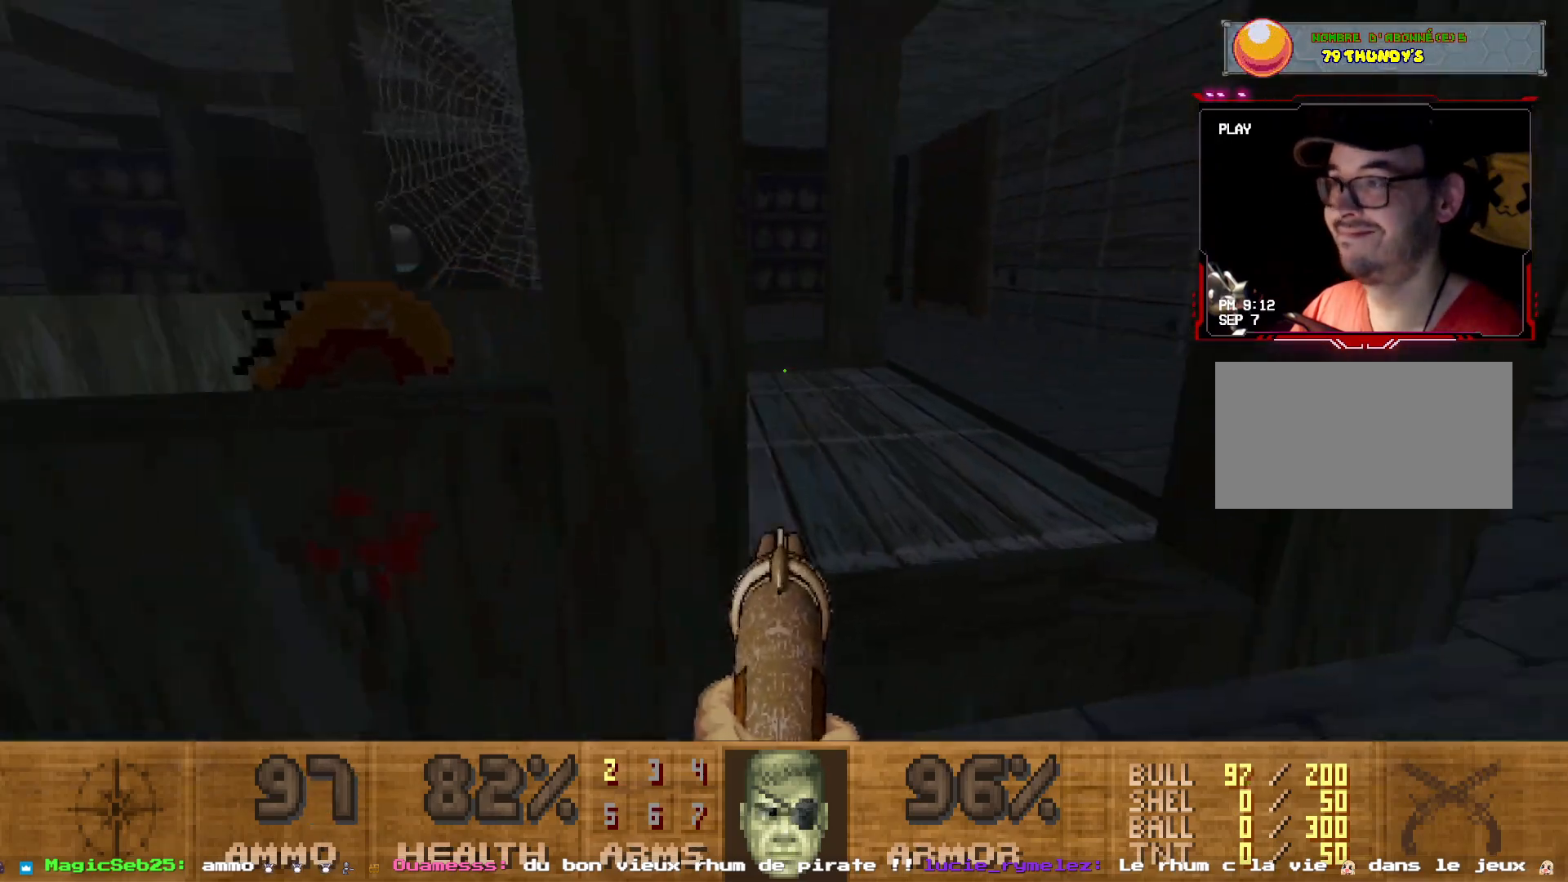
{"keys": ["d"], "mouse": [], "events": [[167, "z", "down"], [350, "z", "up"]]}
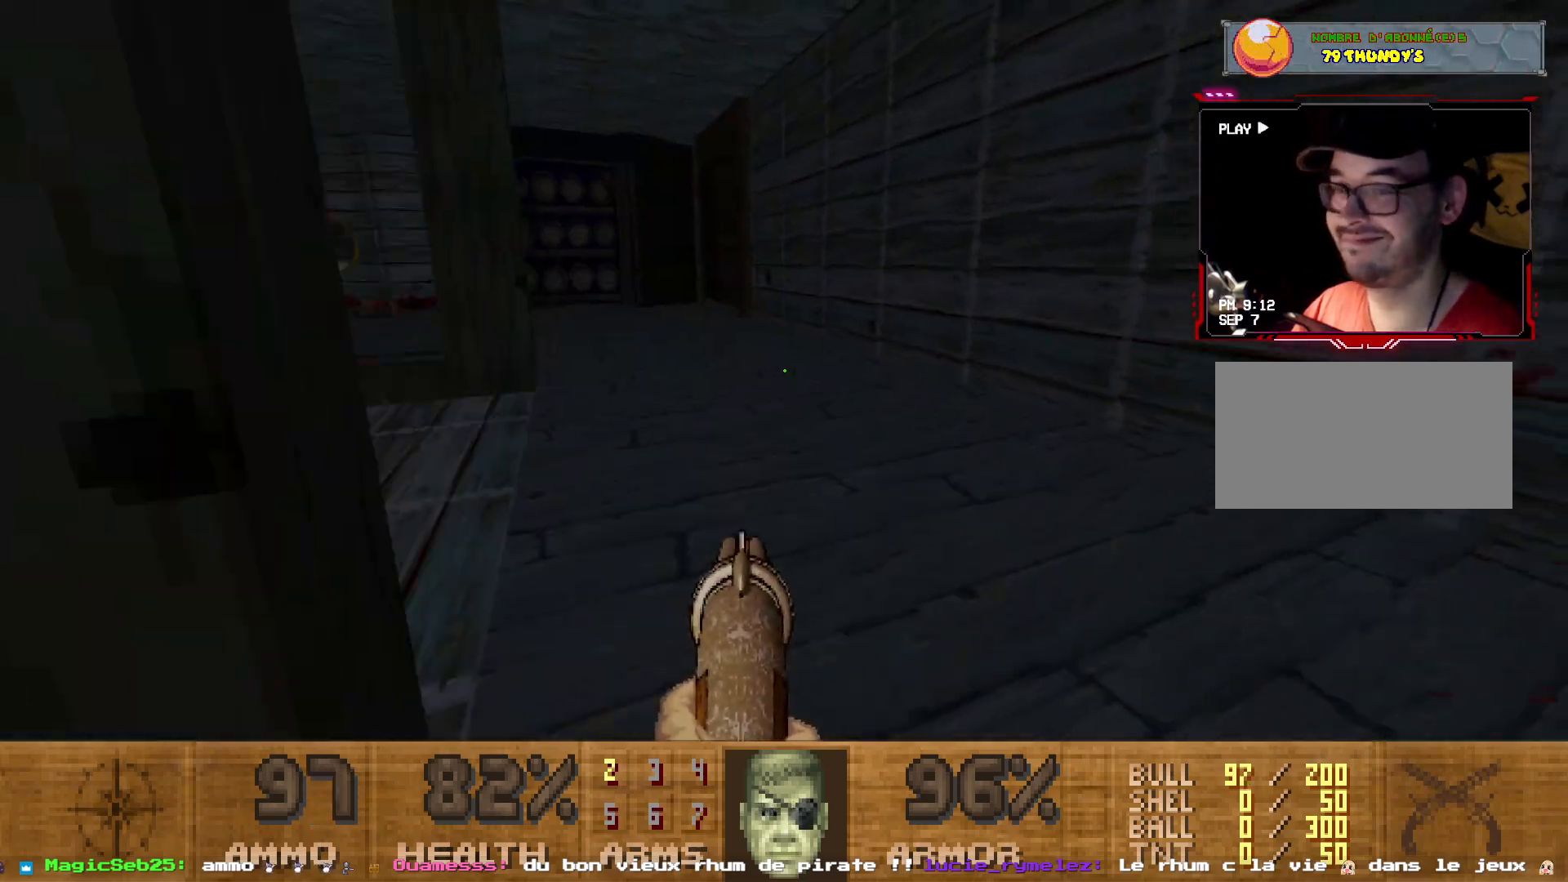
{"keys": ["z"], "mouse": [], "events": [[83, "z", "down"], [217, "d", "up"]]}
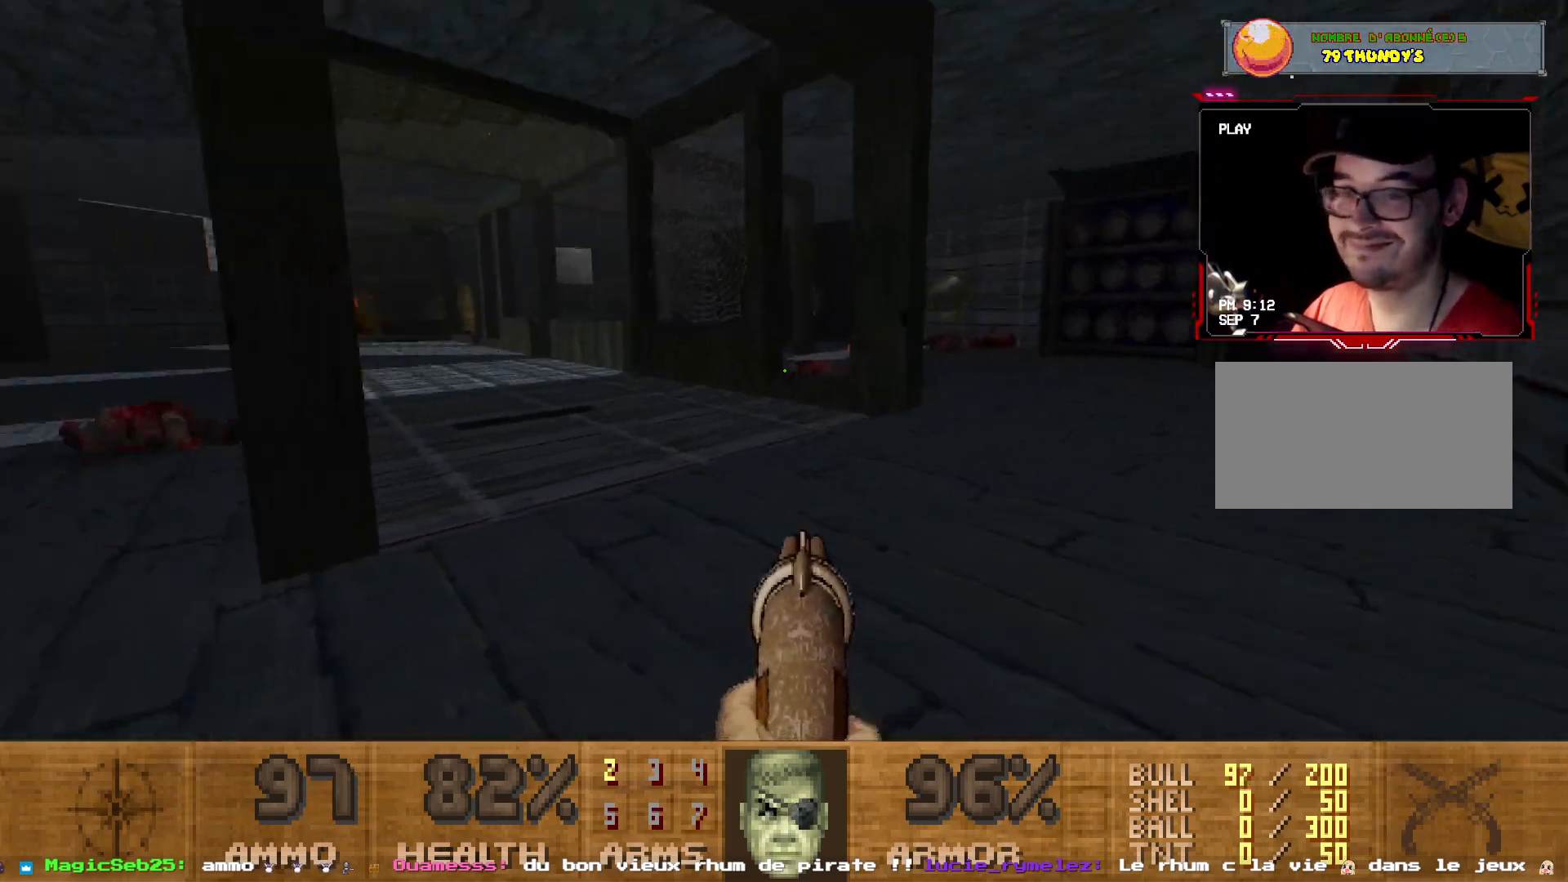
{"keys": ["z"], "mouse": [], "events": [[233, "d", "down"], [433, "d", "up"]]}